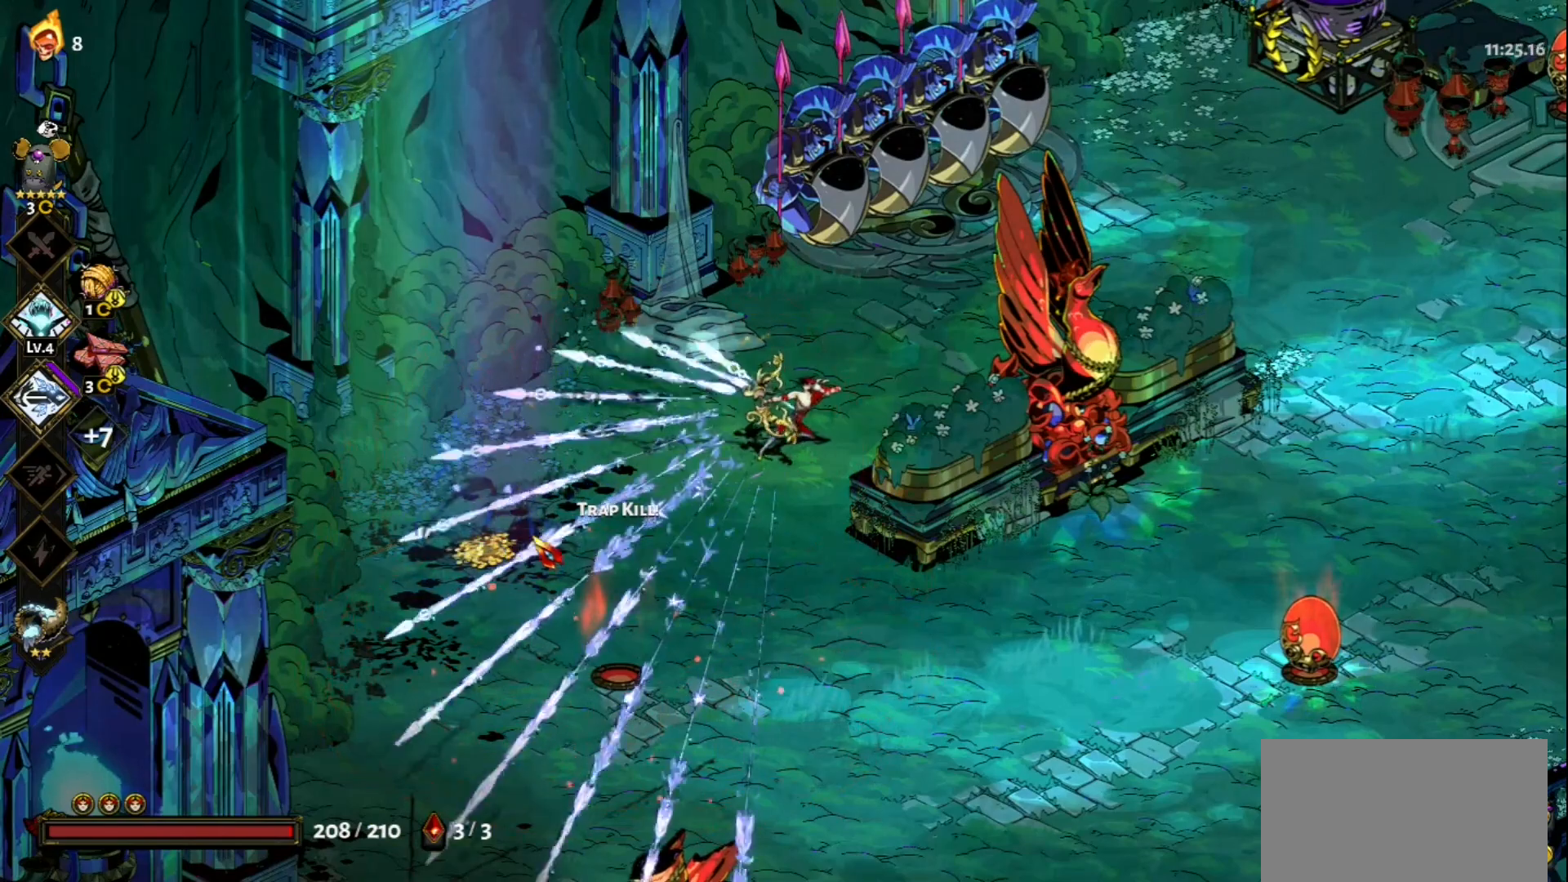
Gameplay with keyboard and mouse; each line is a JSON object with the keys and mouse buttons held at the frame after it. "events" lists presses ("down") and releases ("up") of "a", "d", "e", "f", "q", "s", "space", "w", "mouse_left" and "mouse_right" between this image and that frame as [ms after this image, input, new state], when the widget could be followed in between. "mouse_left", "mouse_right" = the "left", "right" buttons of the "mouse" list. No other keys are recorded. Not read: mouse_move.
{"keys": ["s"], "mouse": [], "events": []}
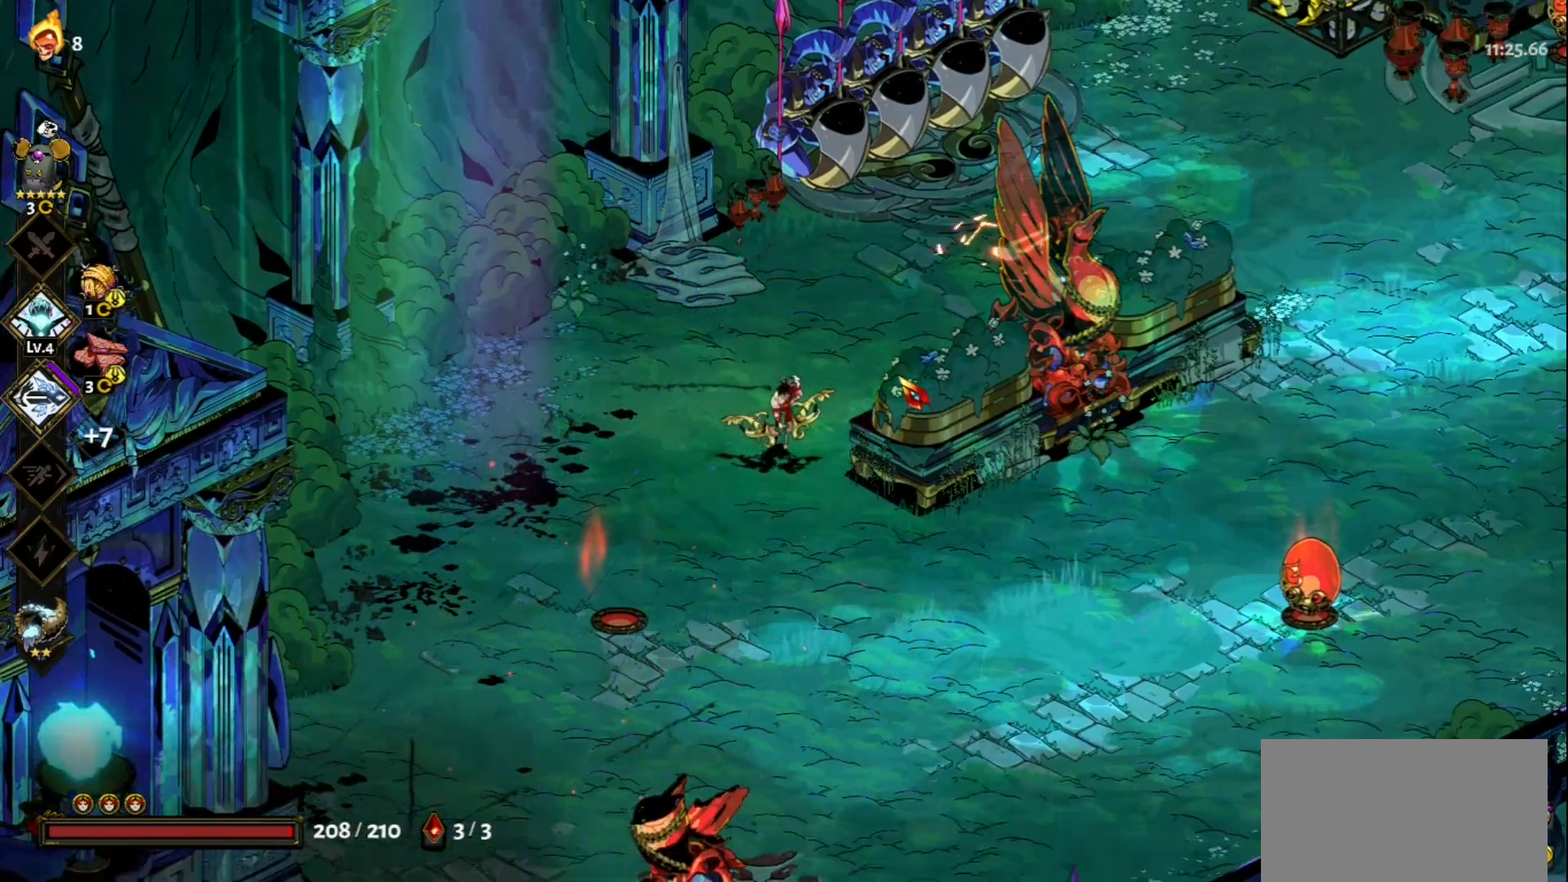
{"keys": ["a", "space"], "mouse": [], "events": [[150, "s", "up"], [250, "a", "down"], [433, "space", "down"]]}
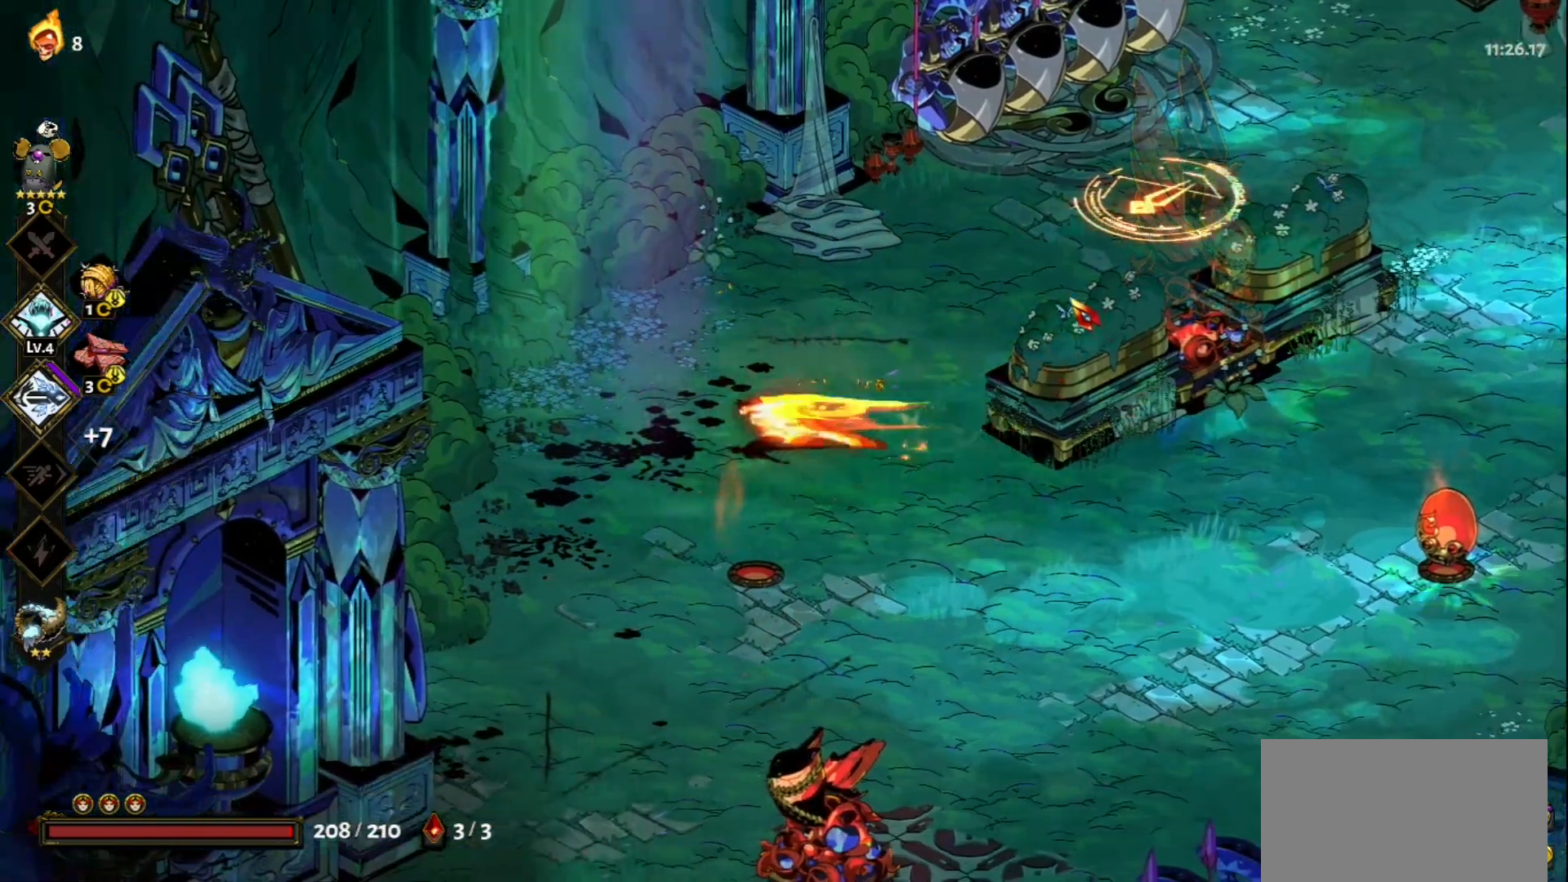
{"keys": [], "mouse": [], "events": [[33, "space", "up"], [117, "a", "up"], [167, "s", "down"], [400, "s", "up"]]}
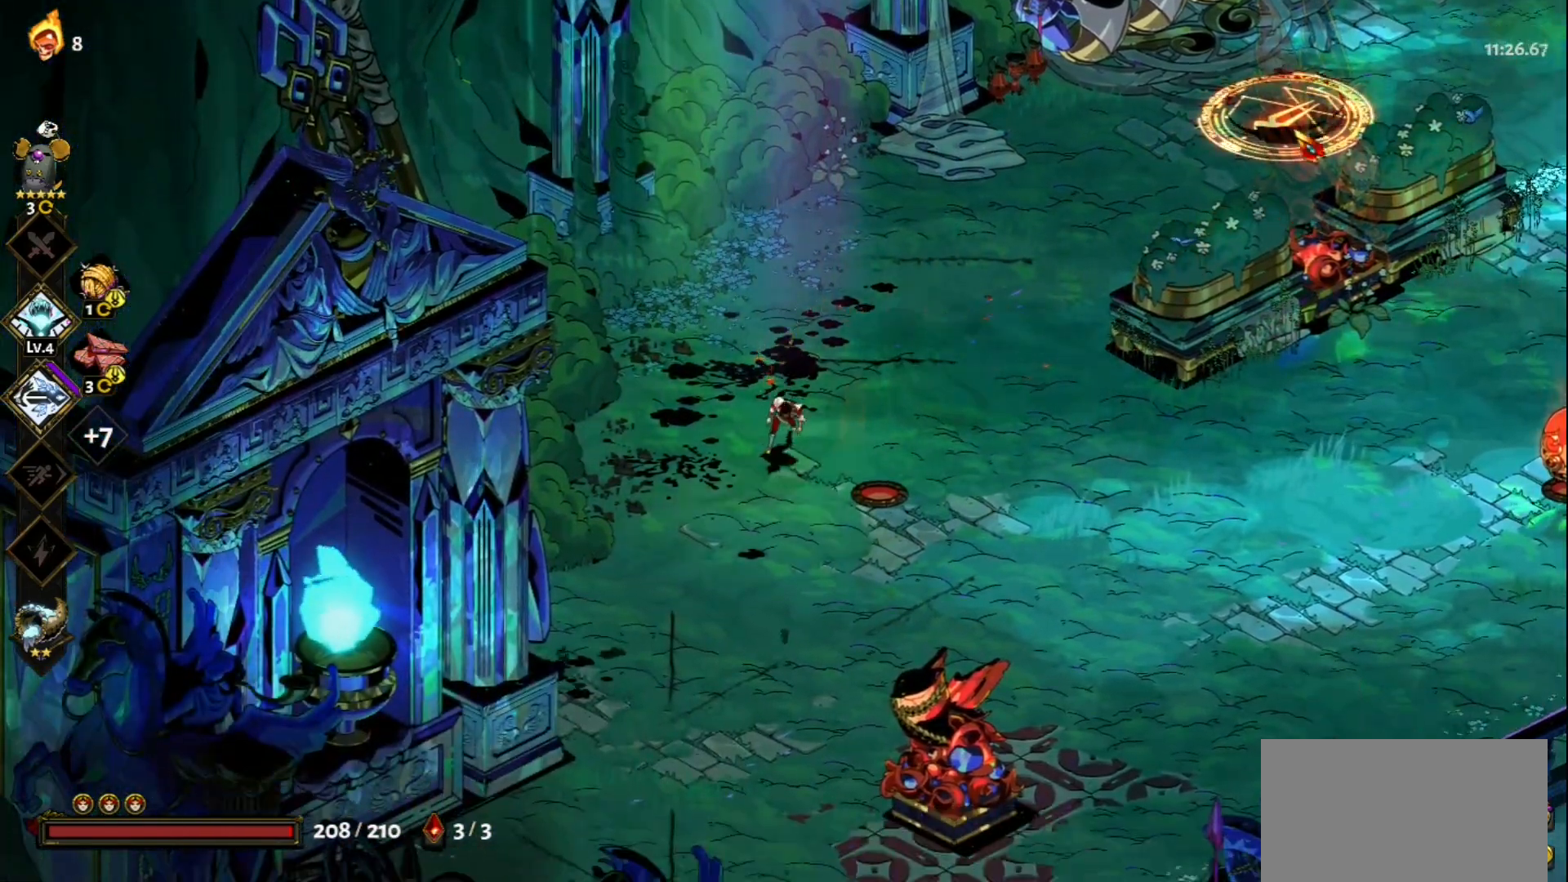
{"keys": [], "mouse": ["left"], "events": [[83, "mouse_left", "down"]]}
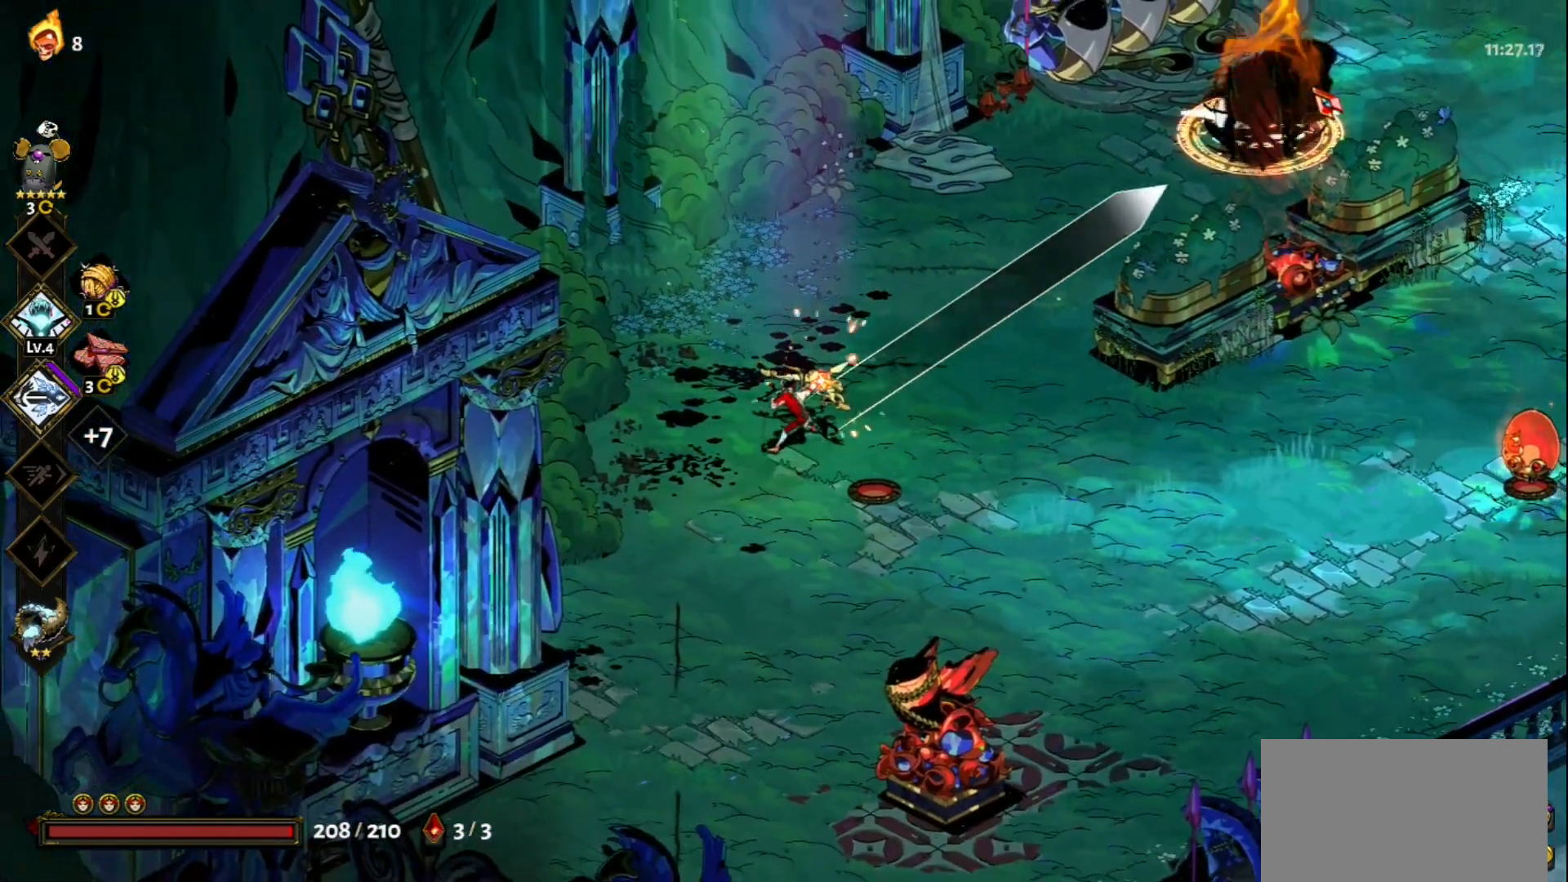
{"keys": [], "mouse": [], "events": [[200, "mouse_left", "up"], [200, "mouse_right", "down"], [283, "mouse_right", "up"], [383, "mouse_right", "down"], [433, "mouse_right", "up"]]}
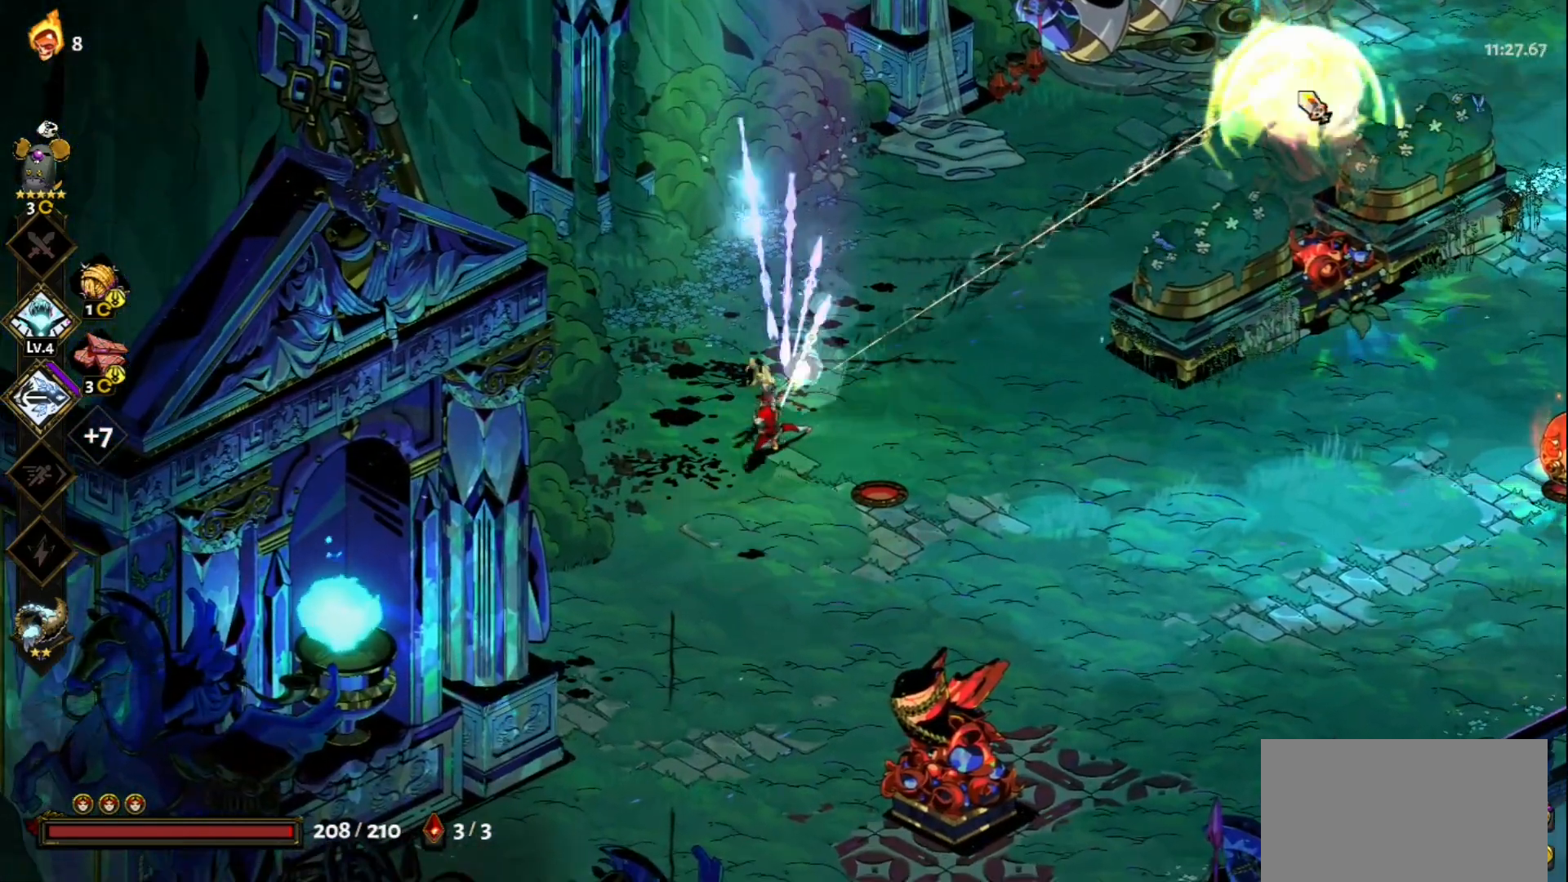
{"keys": [], "mouse": ["left"], "events": [[33, "mouse_right", "down"], [67, "mouse_right", "up"], [117, "d", "down"], [167, "mouse_right", "down"], [167, "w", "down"], [267, "mouse_right", "up"], [267, "space", "down"], [350, "d", "up"], [350, "space", "up"], [400, "mouse_left", "down"], [400, "w", "up"]]}
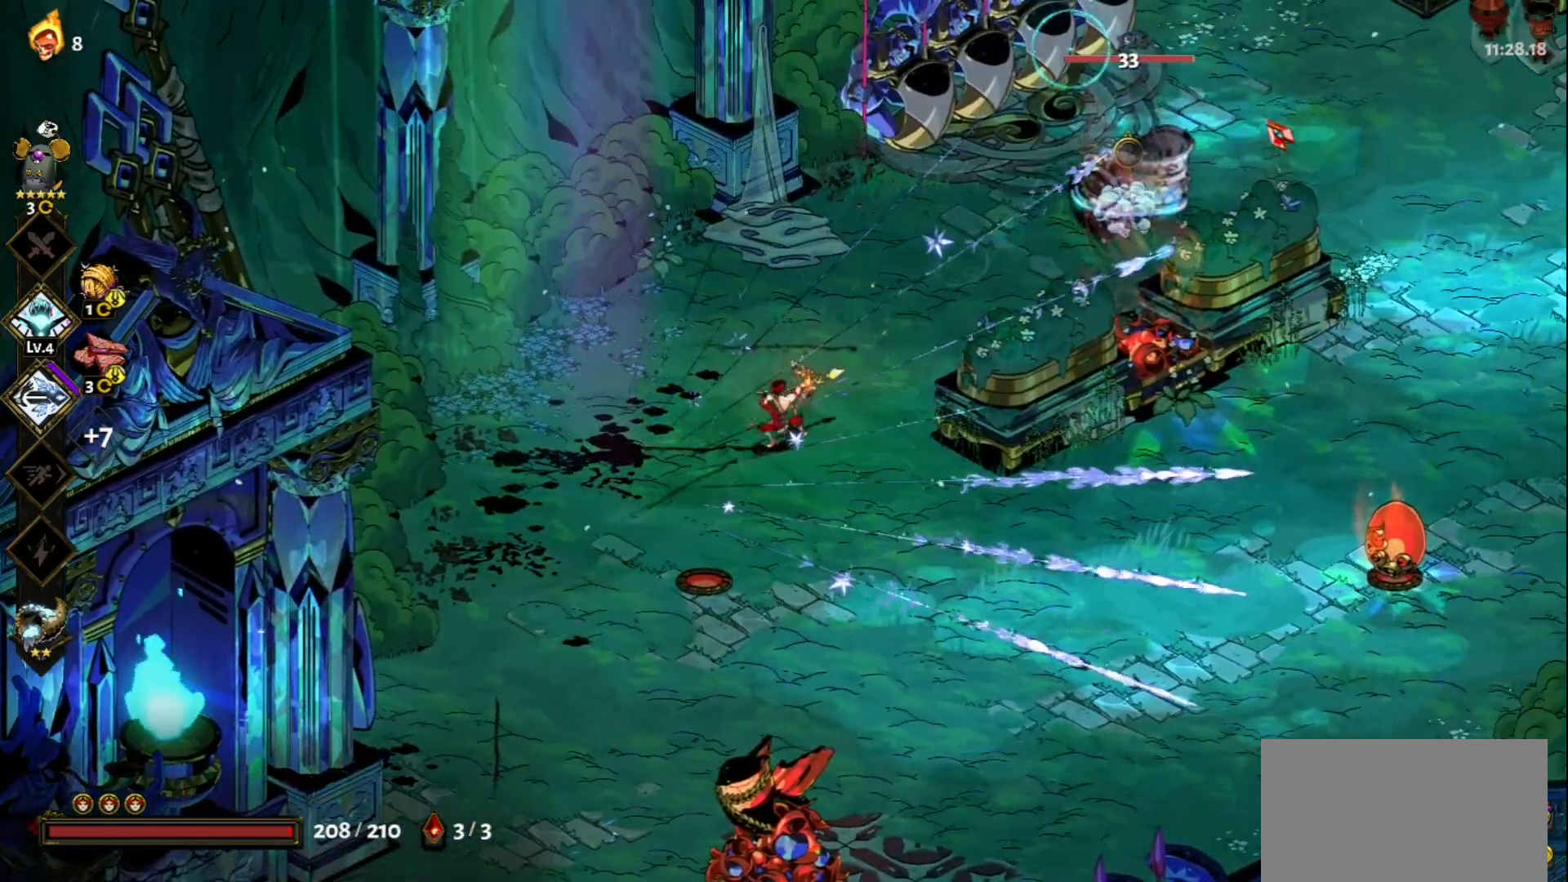
{"keys": [], "mouse": [], "events": [[417, "mouse_left", "up"], [417, "mouse_right", "down"], [467, "mouse_right", "up"]]}
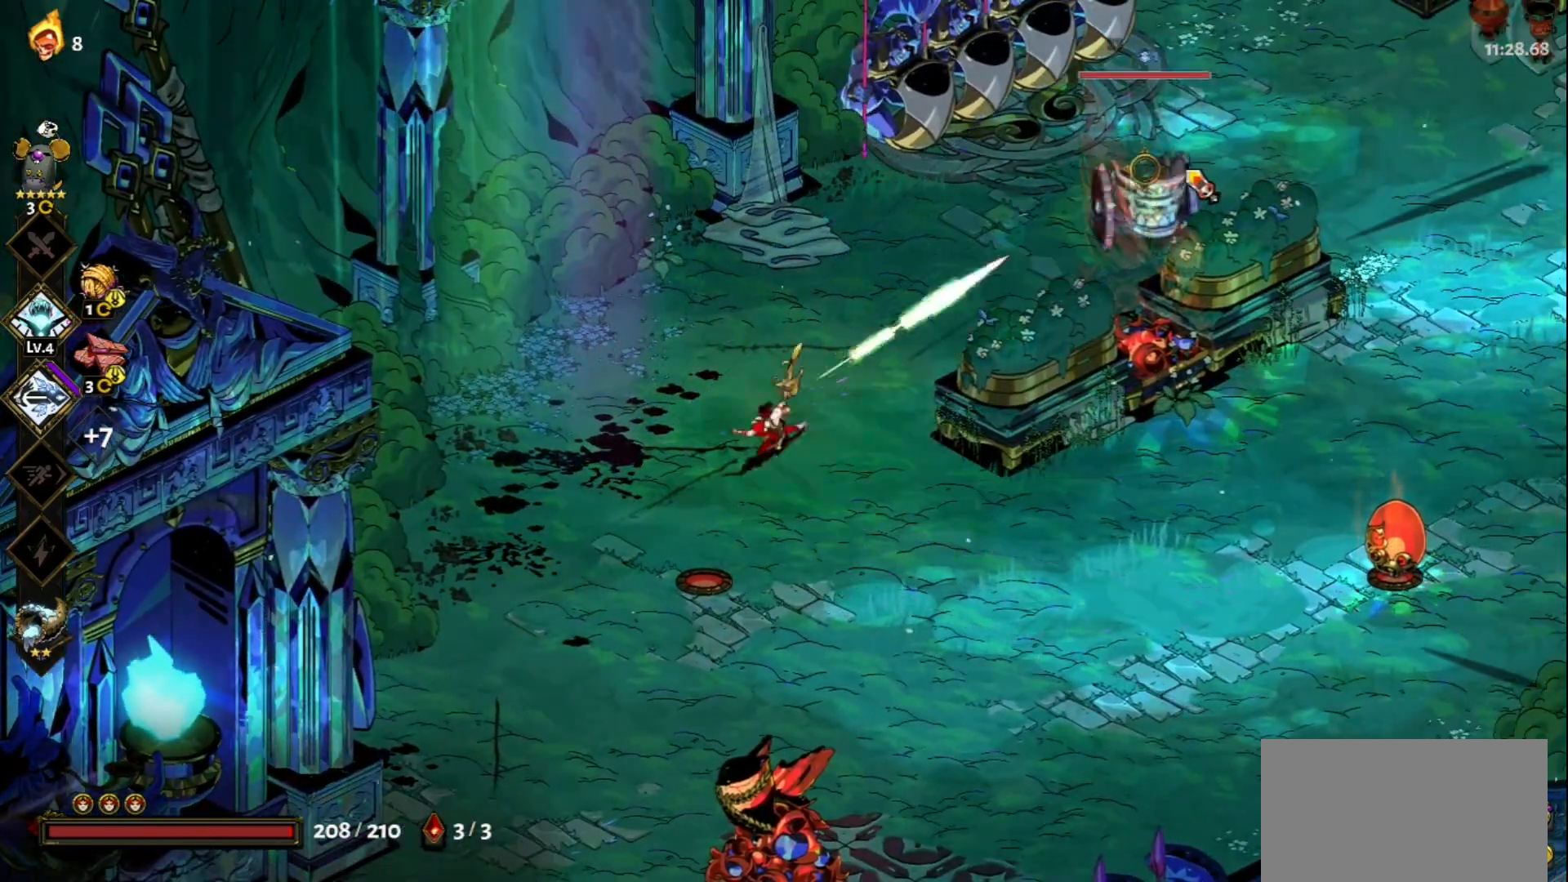
{"keys": [], "mouse": [], "events": [[67, "mouse_right", "down"], [150, "mouse_right", "up"], [200, "mouse_right", "down"], [283, "mouse_right", "up"], [333, "mouse_right", "down"], [483, "mouse_right", "up"]]}
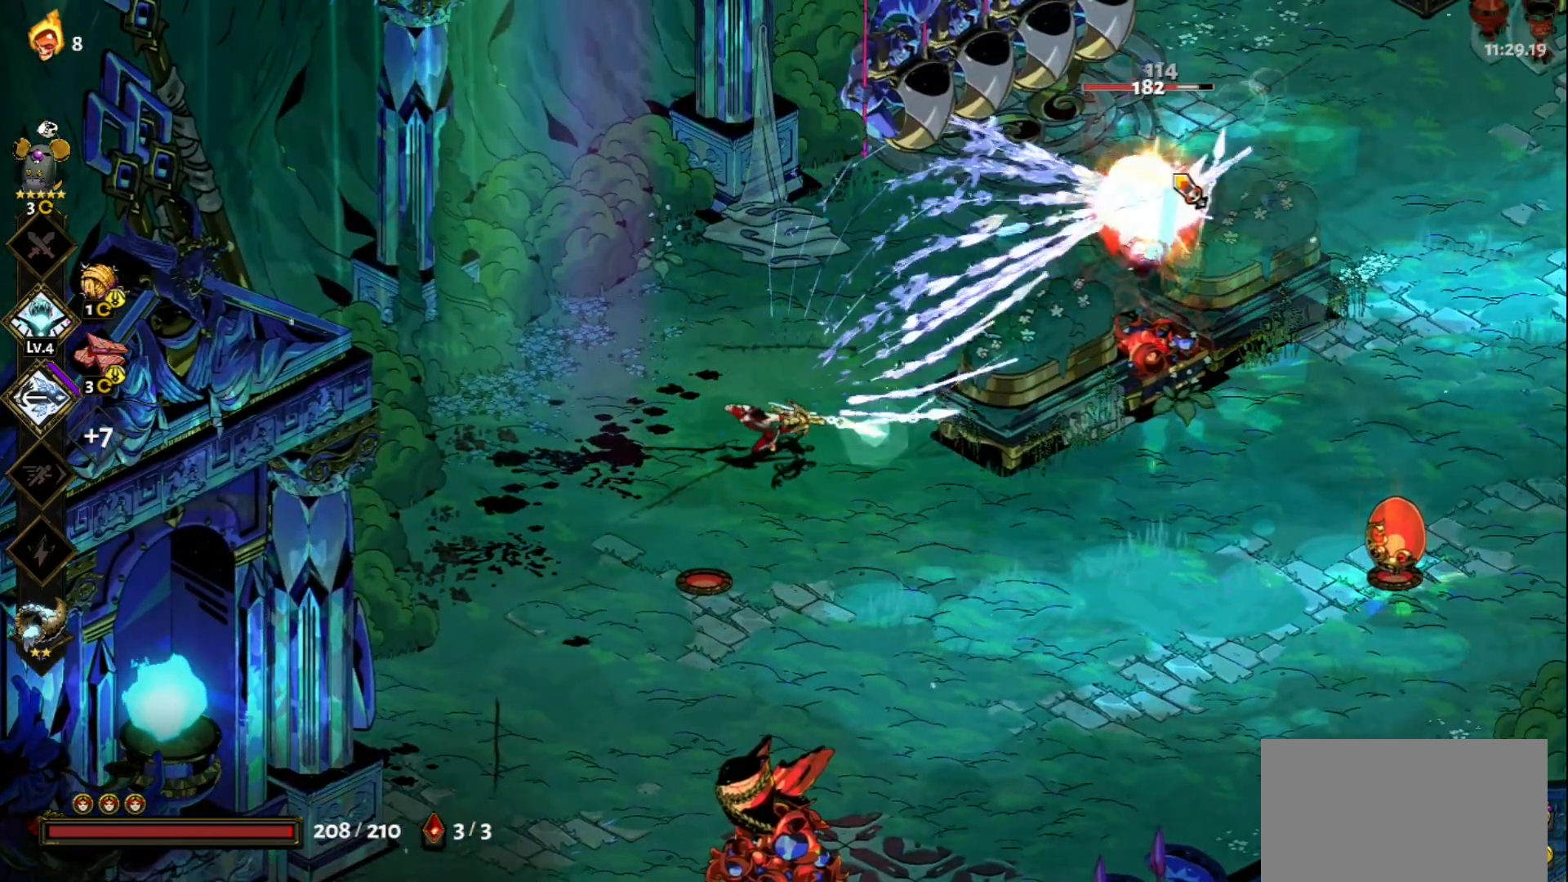
{"keys": [], "mouse": ["left"], "events": [[33, "mouse_left", "down"]]}
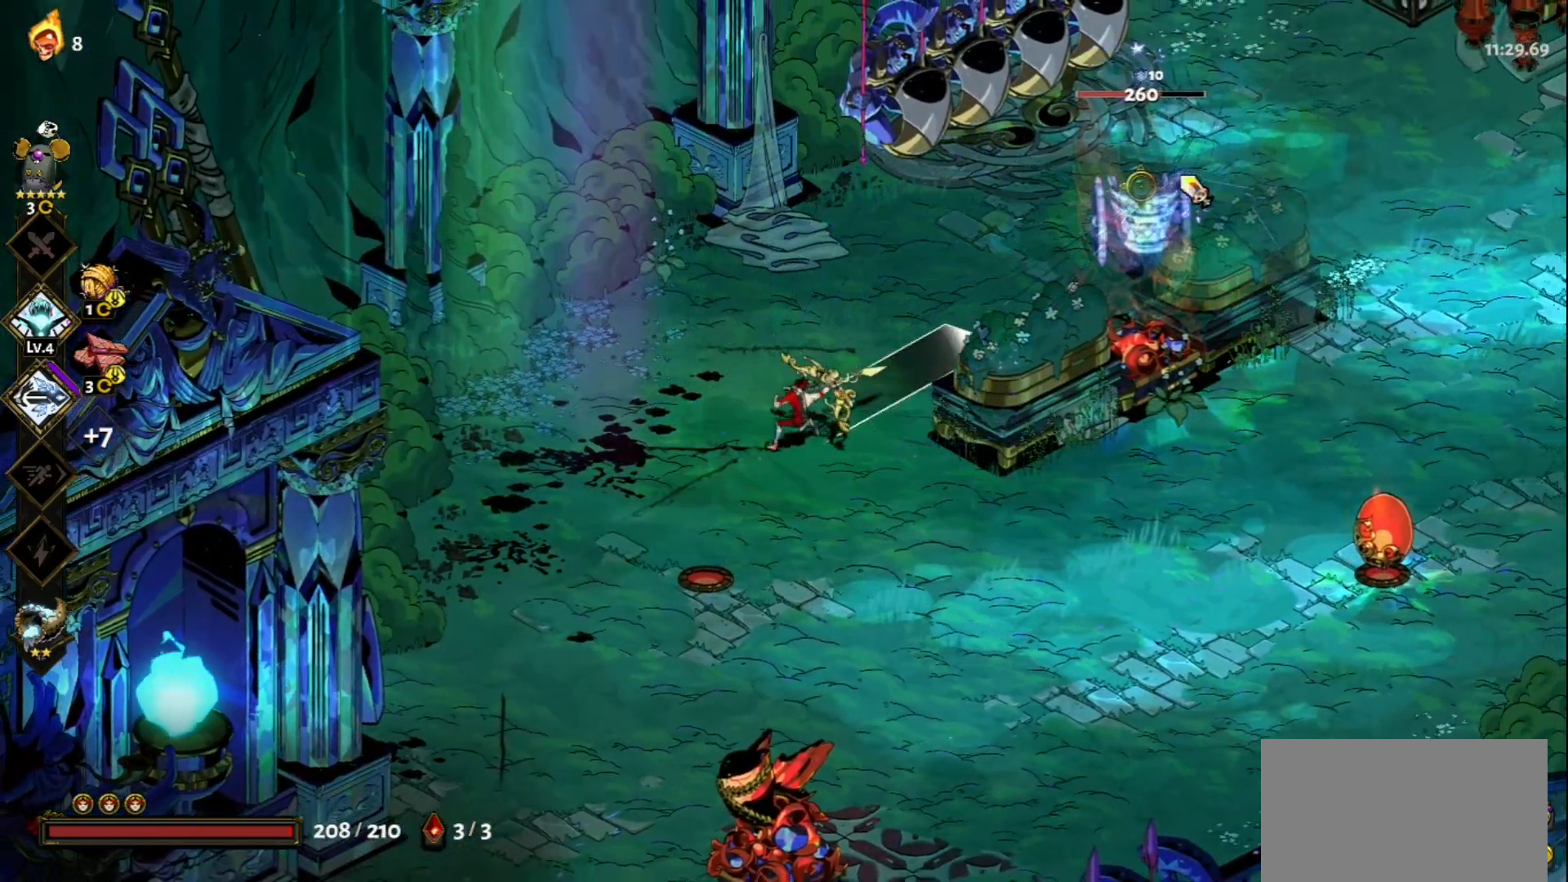
{"keys": [], "mouse": [], "events": [[367, "mouse_left", "up"], [367, "mouse_right", "down"], [467, "mouse_right", "up"]]}
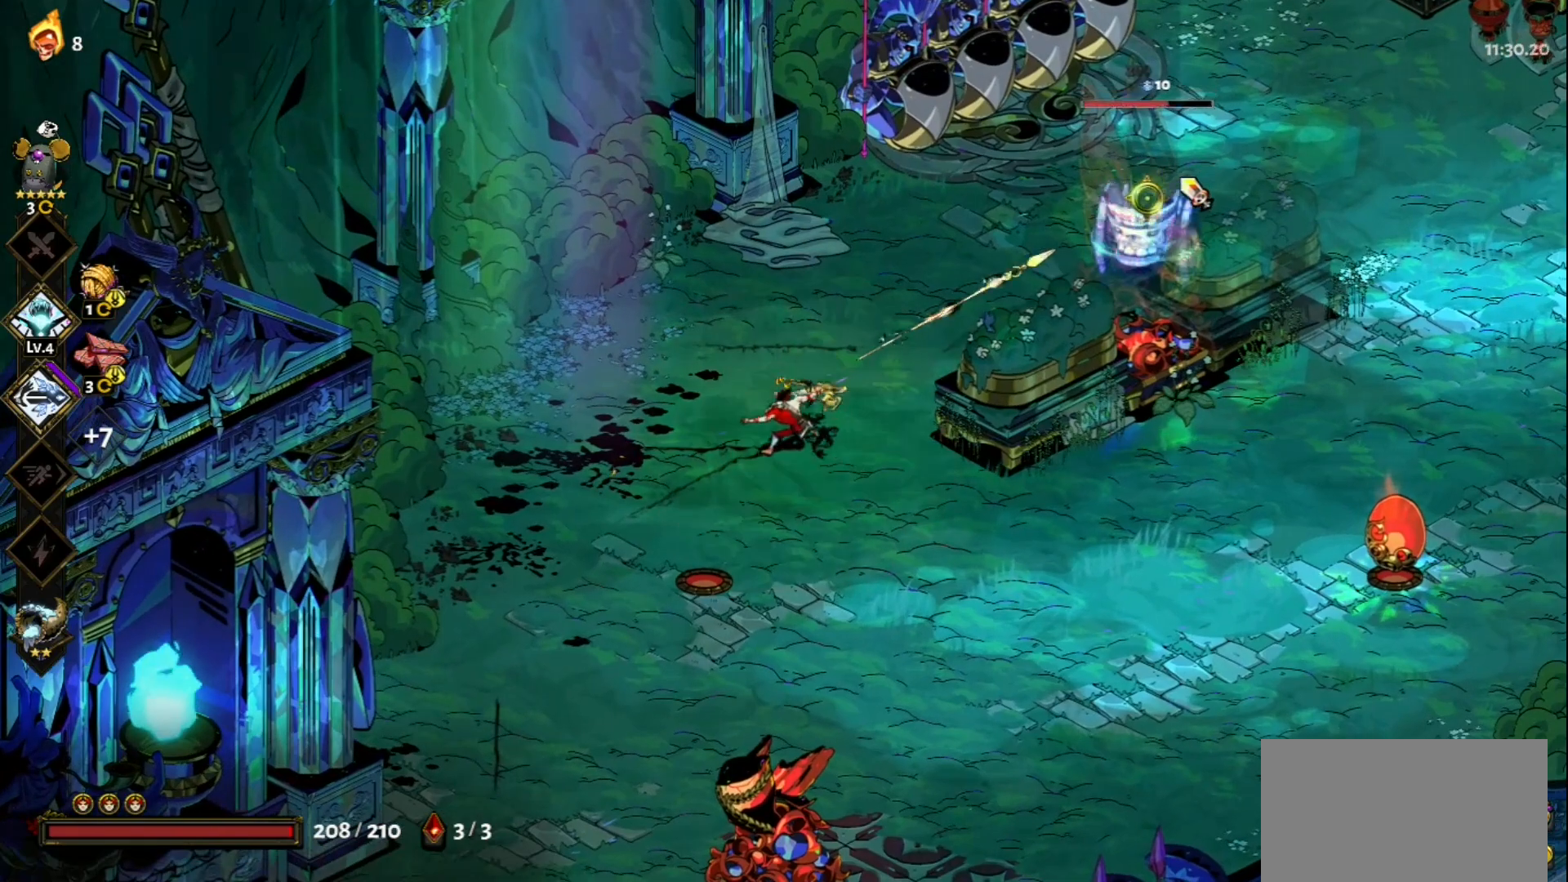
{"keys": [], "mouse": ["left"], "events": [[17, "mouse_right", "down"], [100, "mouse_right", "up"], [150, "mouse_right", "down"], [250, "a", "down"], [250, "mouse_right", "up"], [250, "space", "down"], [383, "a", "up"], [383, "mouse_left", "down"], [383, "space", "up"]]}
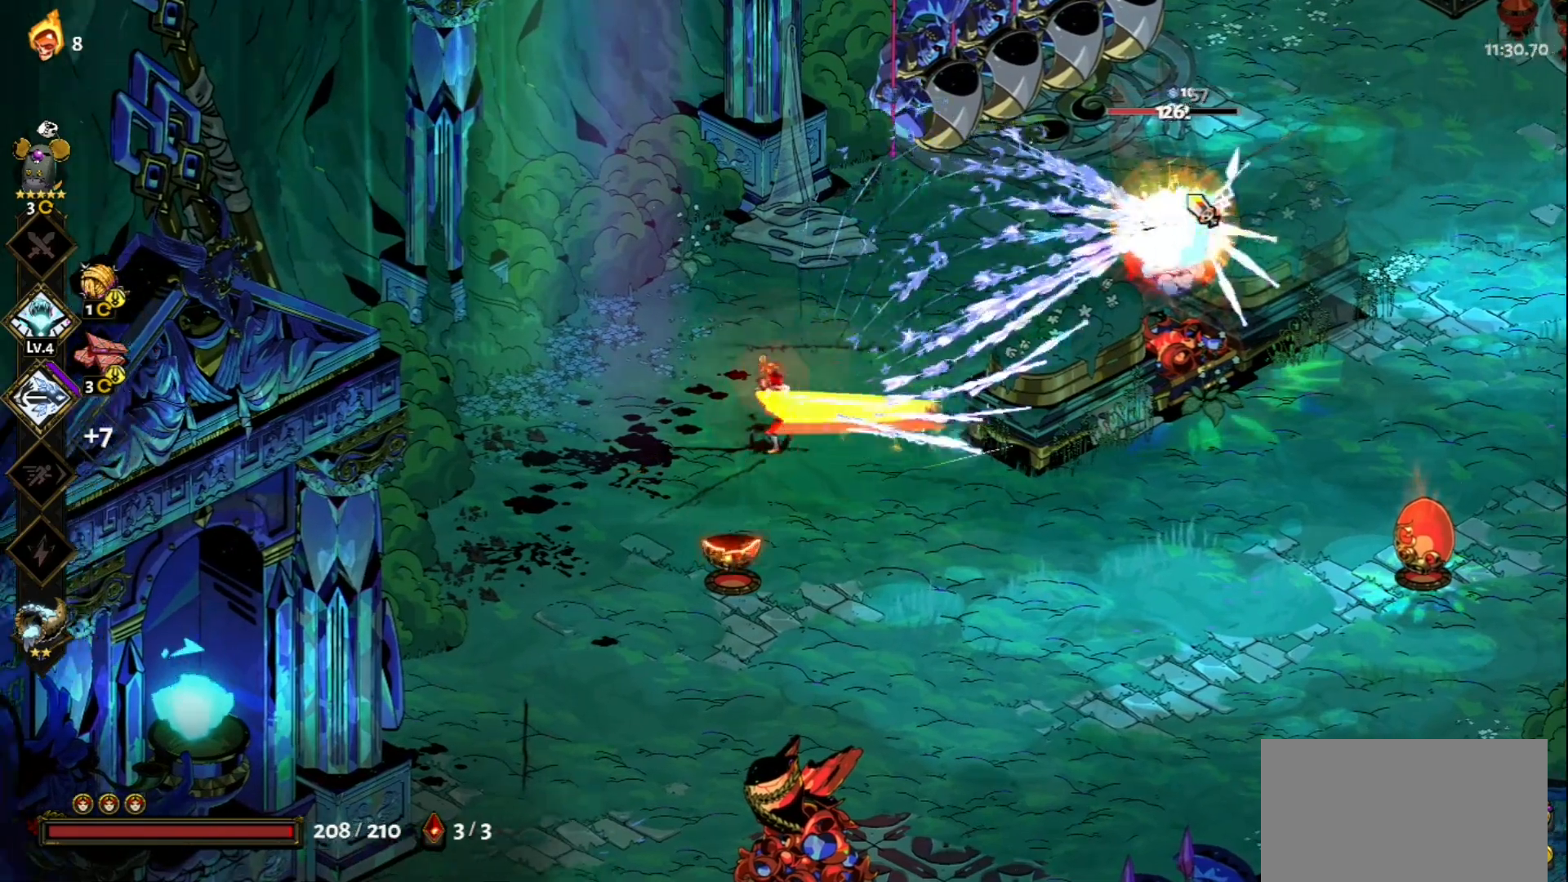
{"keys": [], "mouse": ["left"], "events": []}
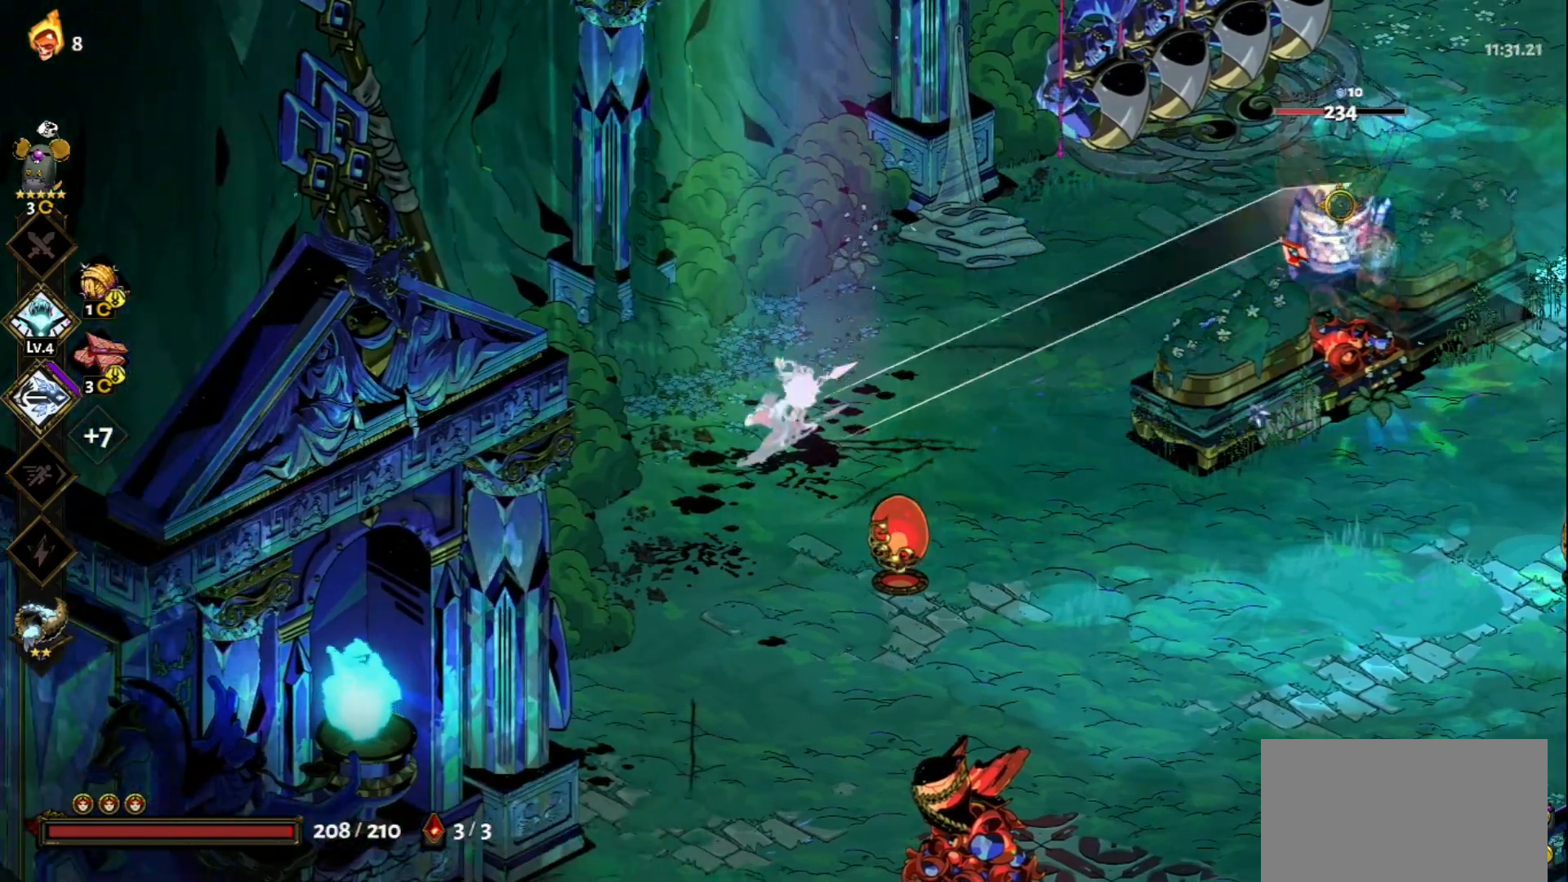
{"keys": ["d", "space"], "mouse": [], "events": [[100, "mouse_left", "up"], [100, "mouse_right", "down"], [183, "mouse_right", "up"], [283, "mouse_right", "down"], [317, "d", "down"], [367, "mouse_right", "up"], [417, "space", "down"]]}
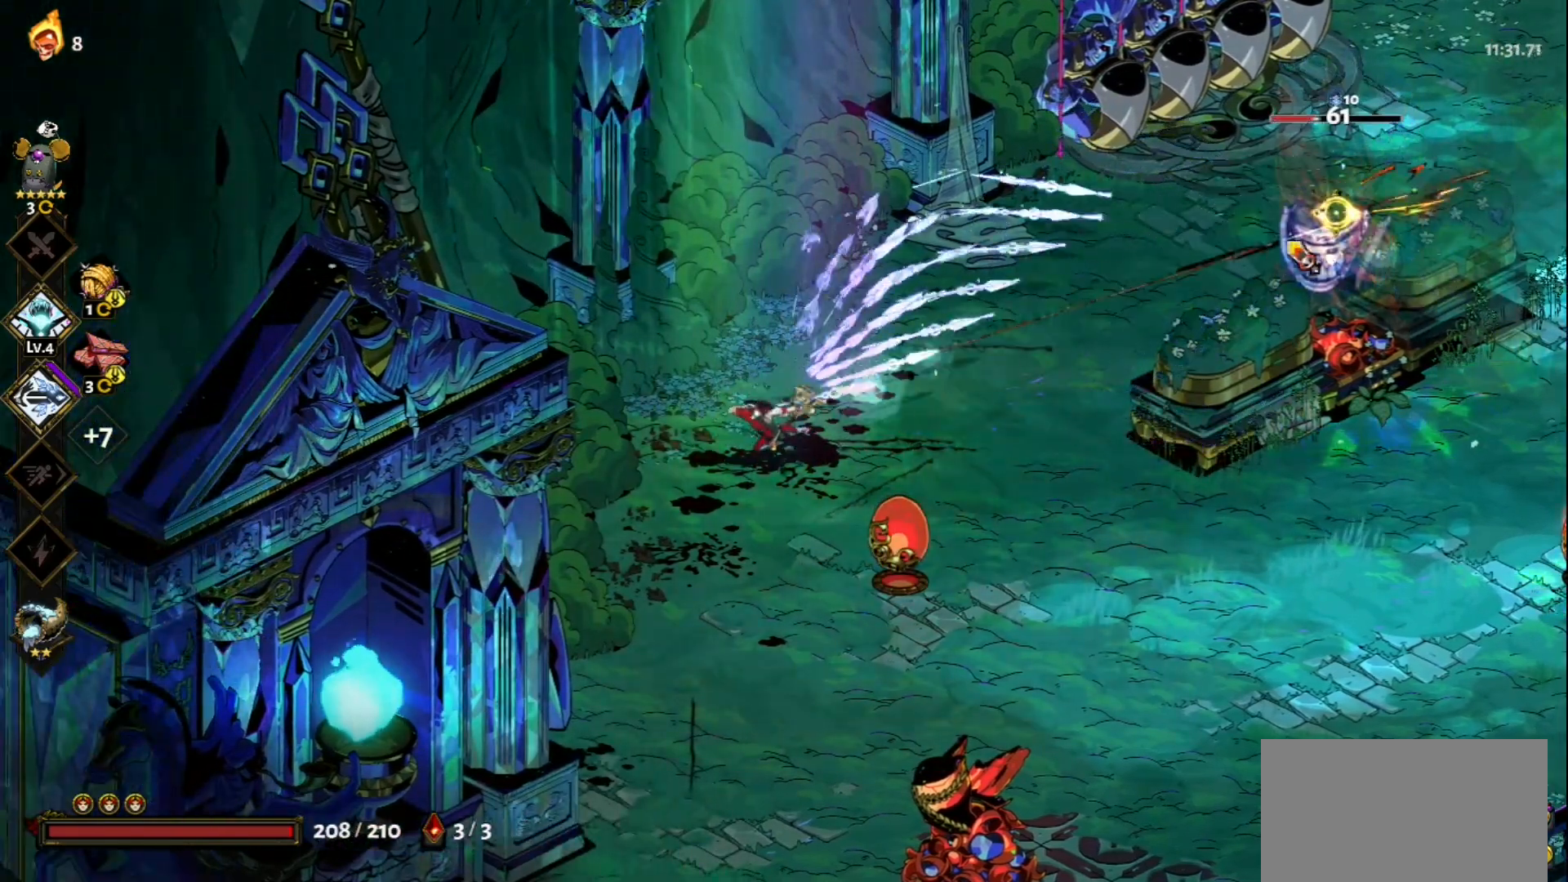
{"keys": [], "mouse": ["left"], "events": [[17, "space", "up"], [100, "mouse_left", "down"], [150, "d", "up"]]}
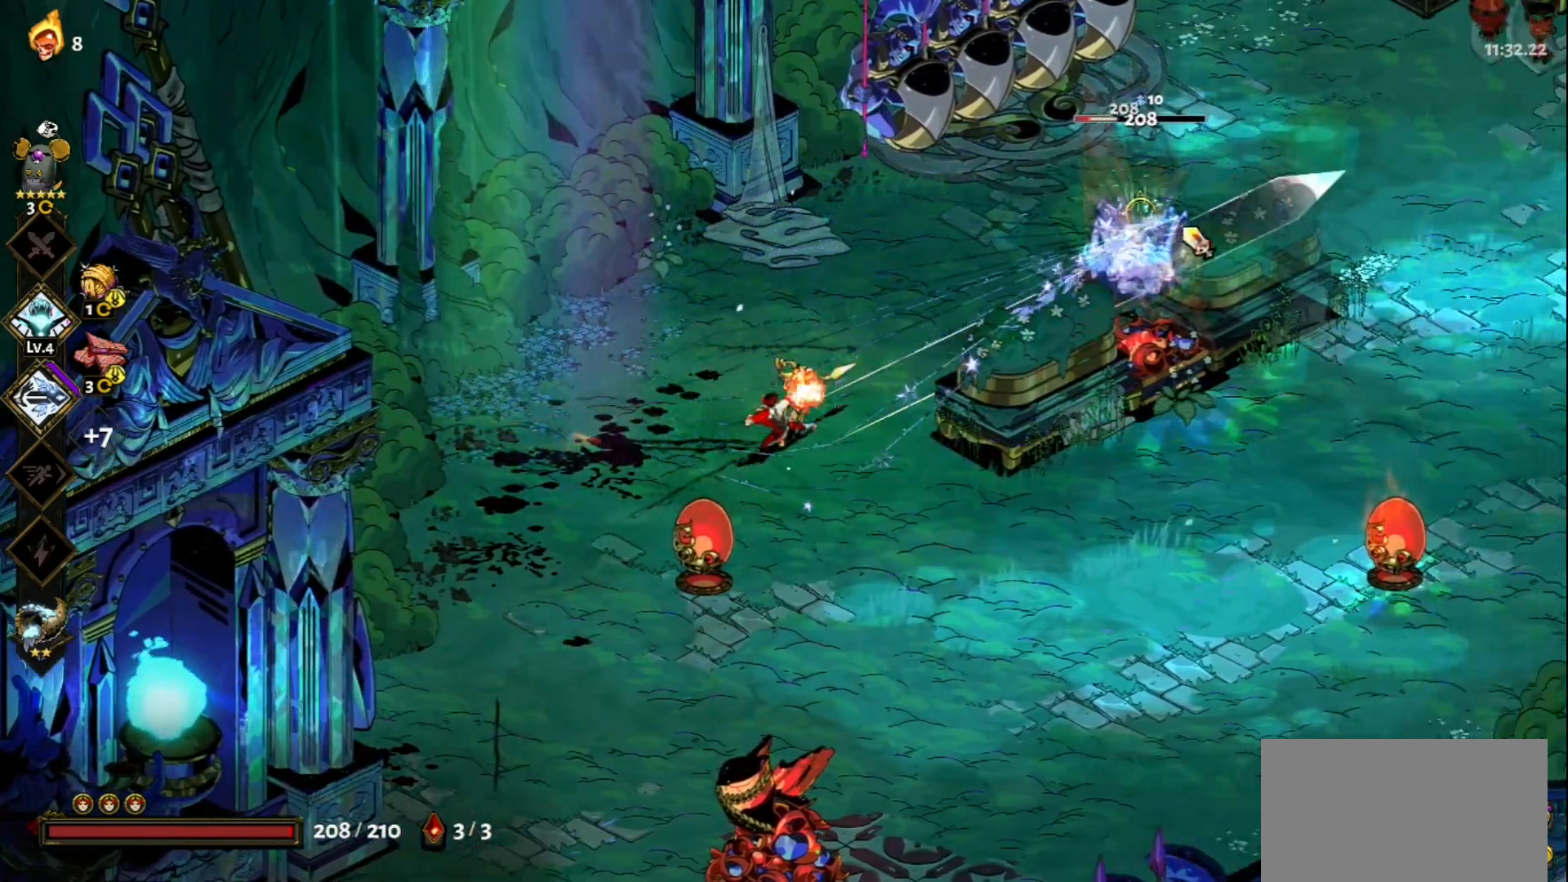
{"keys": ["w"], "mouse": ["right"], "events": [[267, "mouse_left", "up"], [267, "mouse_right", "down"], [350, "mouse_right", "up"], [450, "mouse_right", "down"], [500, "w", "down"]]}
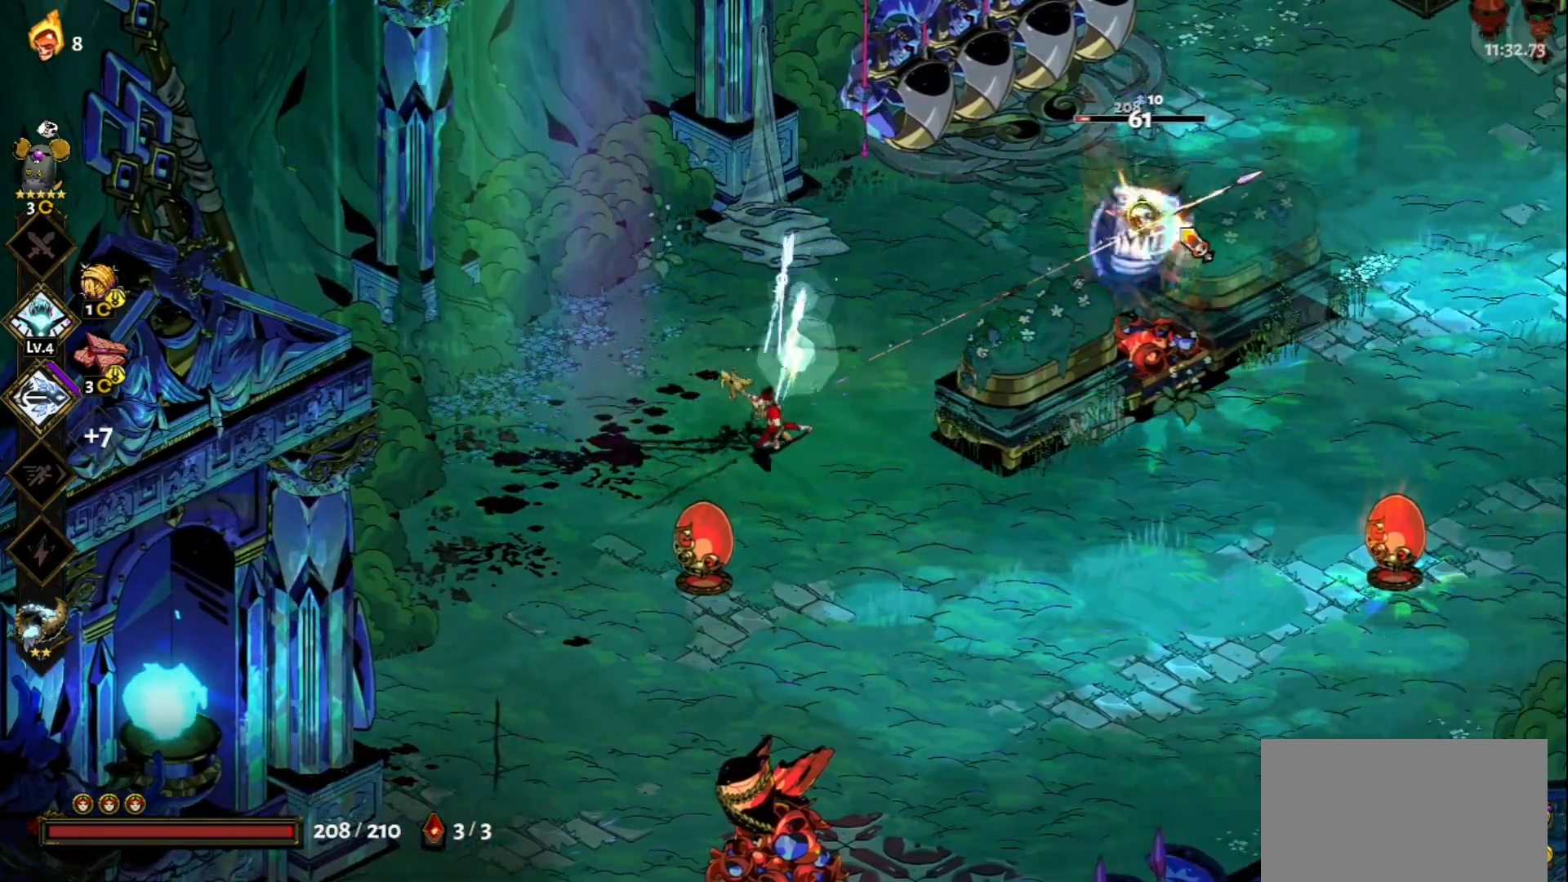
{"keys": [], "mouse": ["left"], "events": [[50, "d", "down"], [50, "mouse_right", "up"], [83, "space", "down"], [133, "mouse_left", "down"], [233, "d", "up"], [233, "space", "up"], [283, "w", "up"]]}
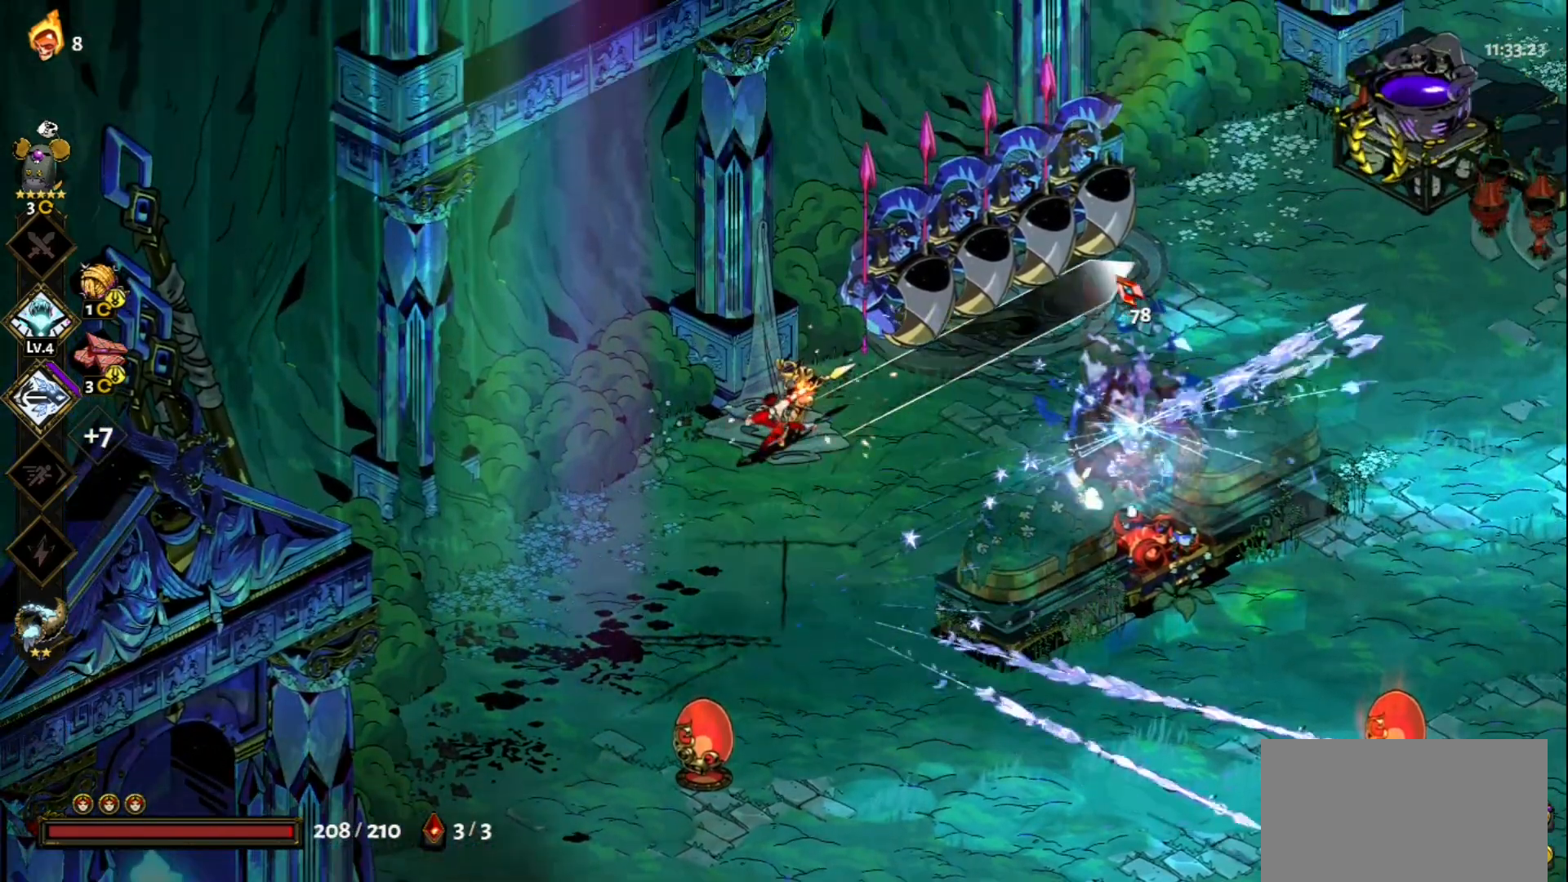
{"keys": [], "mouse": ["right"], "events": [[250, "mouse_left", "up"], [250, "mouse_right", "down"], [333, "mouse_right", "up"], [433, "mouse_right", "down"]]}
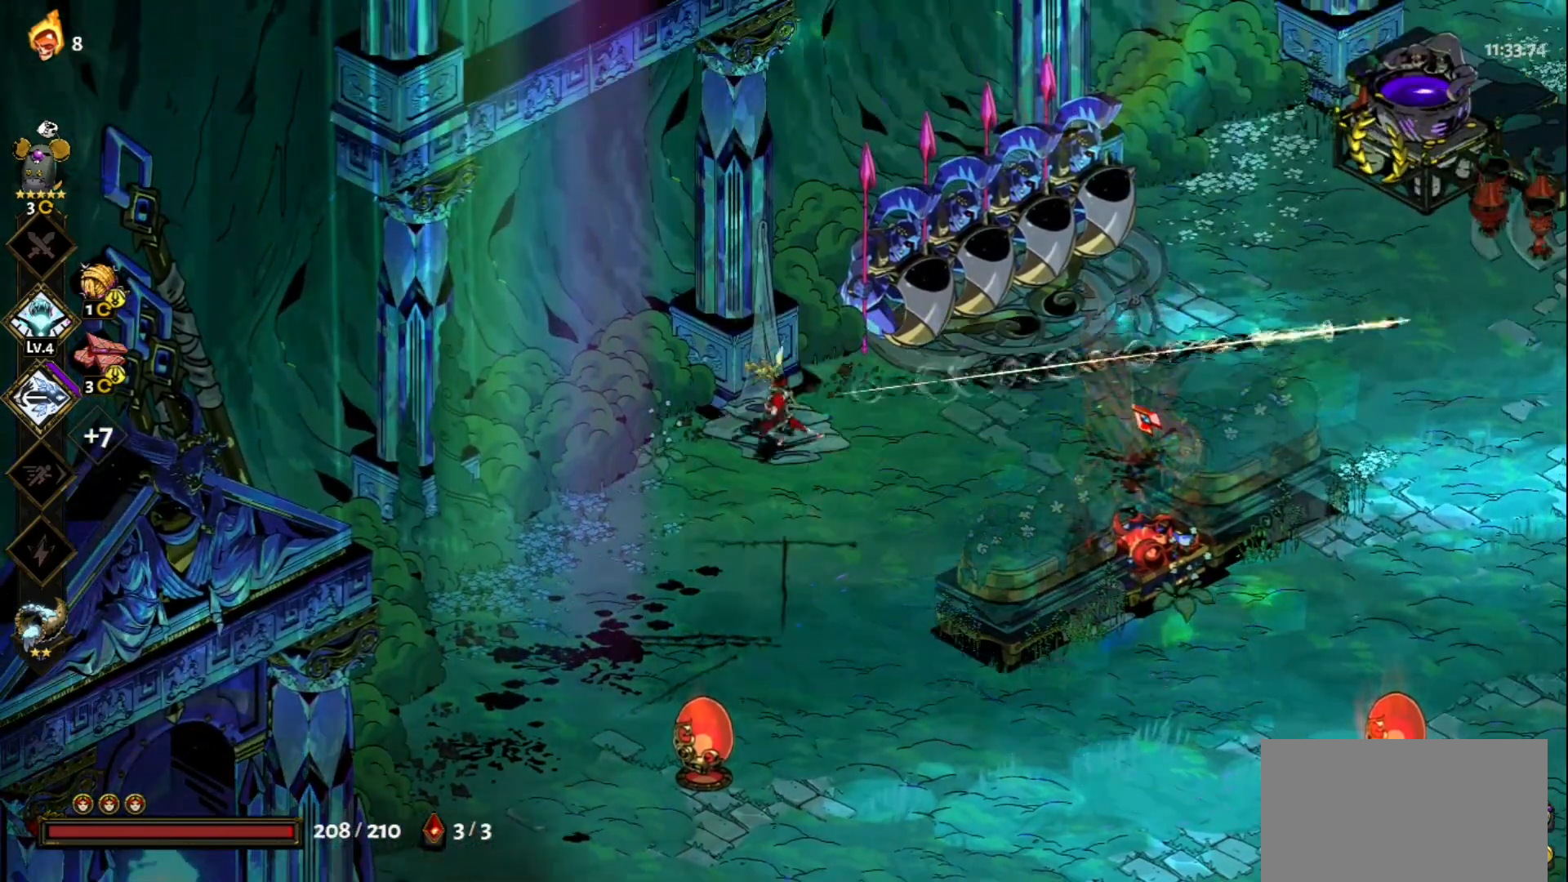
{"keys": [], "mouse": ["left"], "events": [[33, "mouse_right", "up"], [67, "d", "down"], [117, "space", "down"], [167, "mouse_left", "down"], [267, "d", "up"], [267, "space", "up"]]}
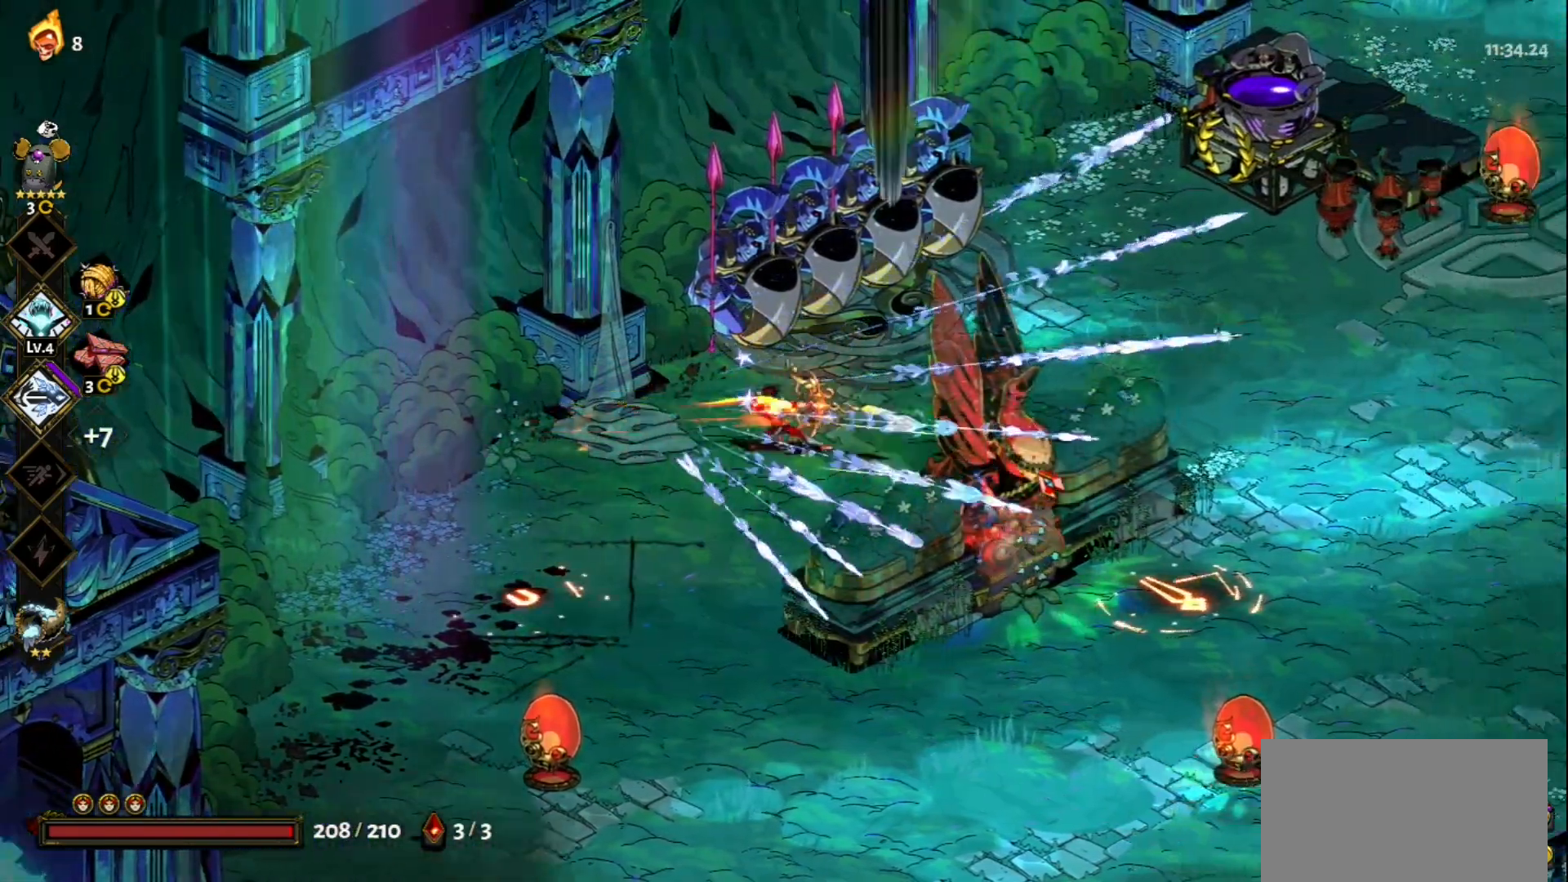
{"keys": ["d", "space"], "mouse": [], "events": [[50, "mouse_left", "up"], [133, "d", "down"], [283, "space", "down"], [367, "space", "up"], [467, "space", "down"]]}
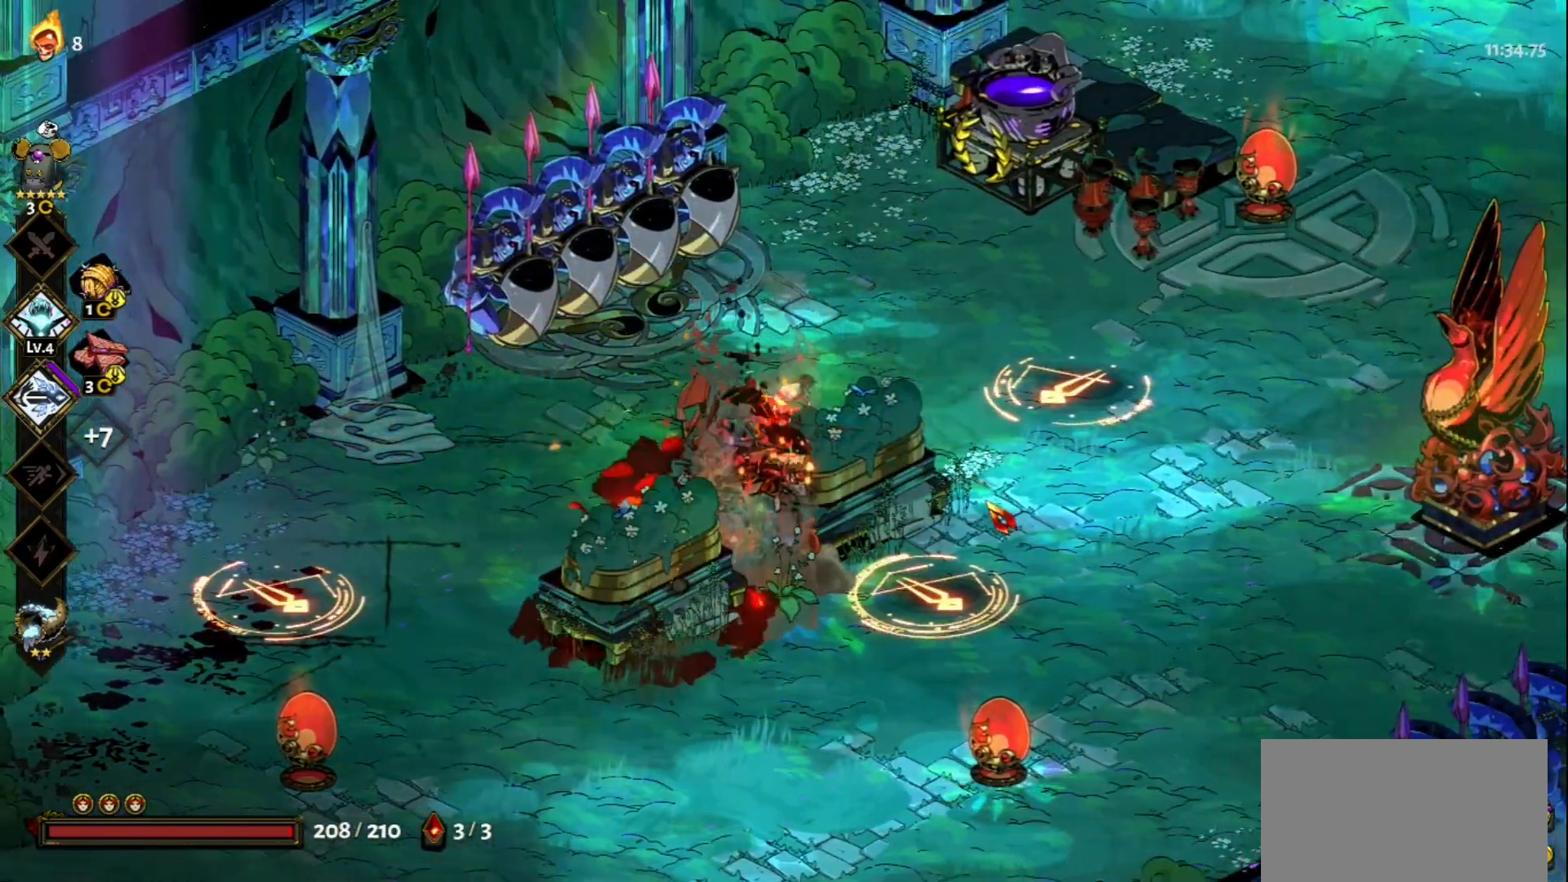
{"keys": ["d", "s"], "mouse": [], "events": [[67, "space", "up"], [383, "s", "down"]]}
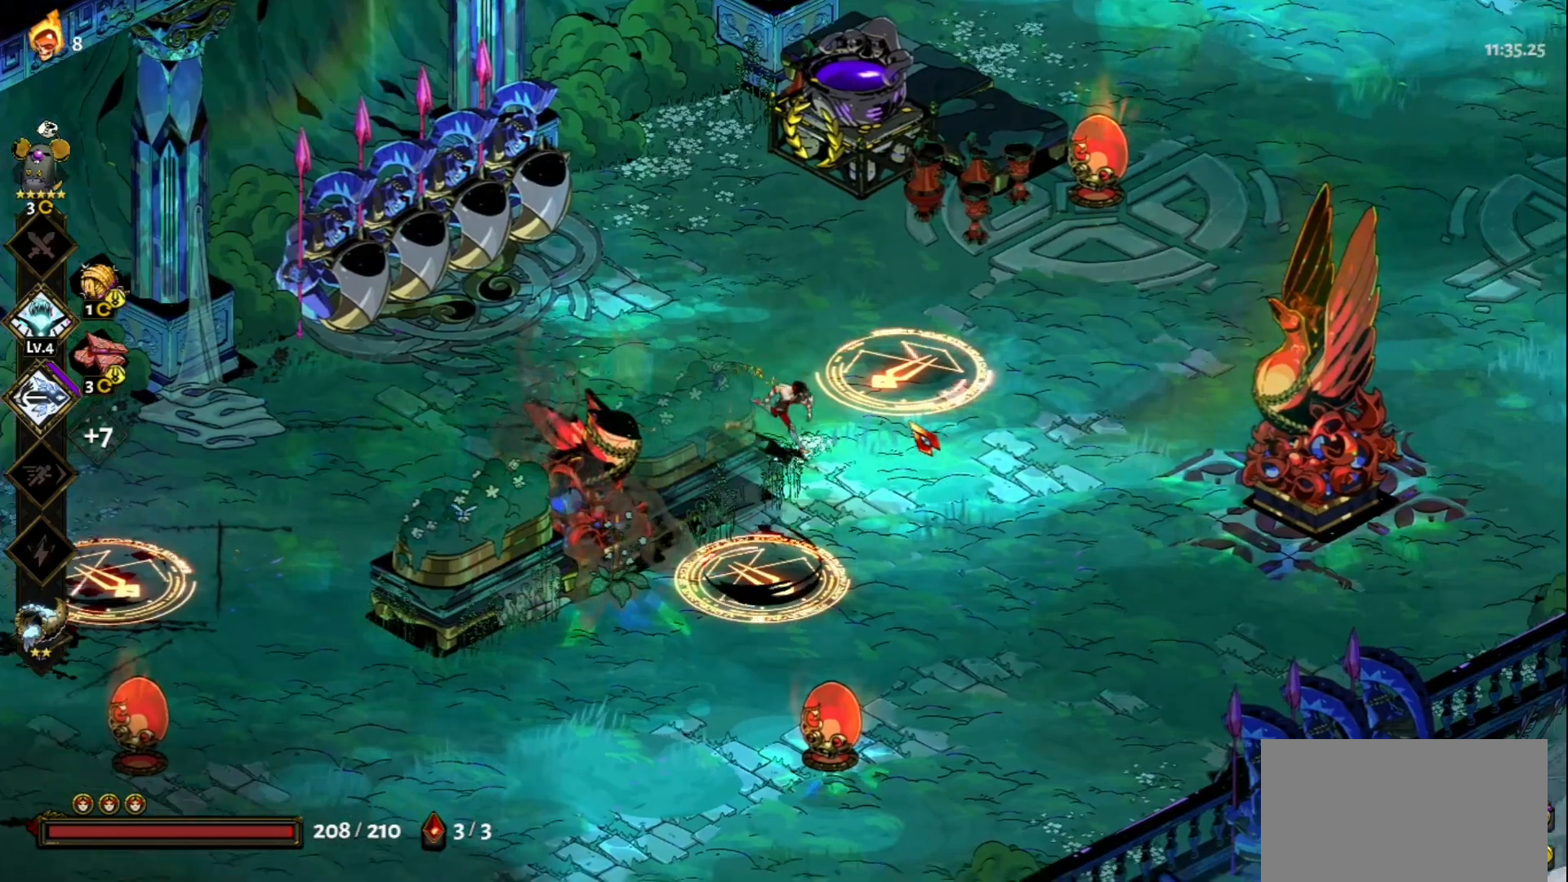
{"keys": [], "mouse": ["left"], "events": [[300, "space", "down"], [400, "space", "up"], [450, "mouse_left", "down"], [500, "d", "up"], [500, "s", "up"]]}
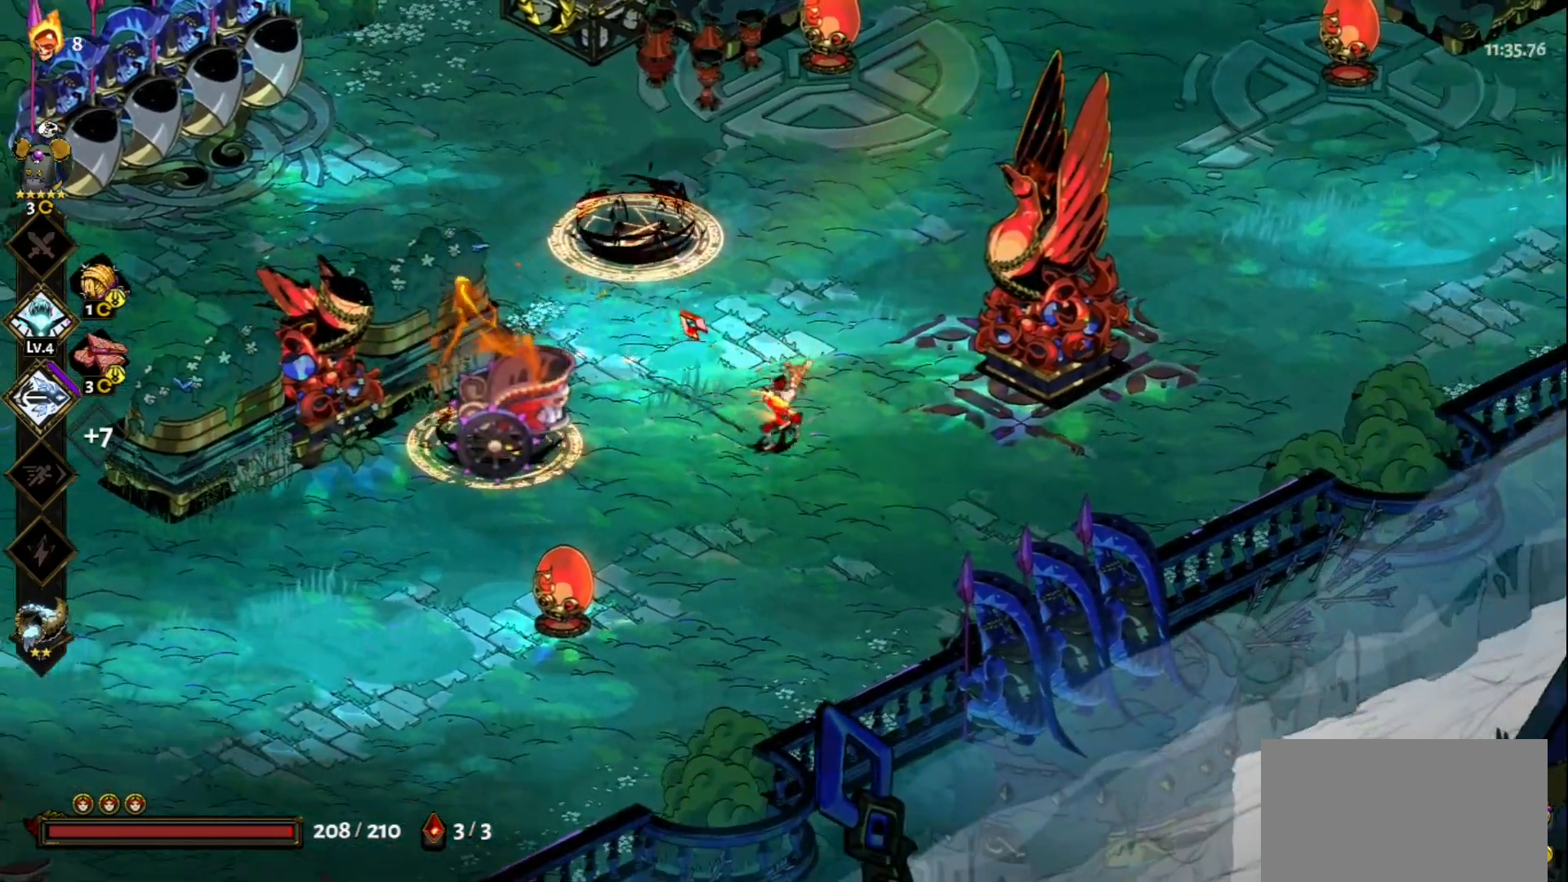
{"keys": ["d"], "mouse": [], "events": [[367, "mouse_left", "up"], [367, "mouse_right", "down"], [467, "d", "down"], [467, "mouse_right", "up"]]}
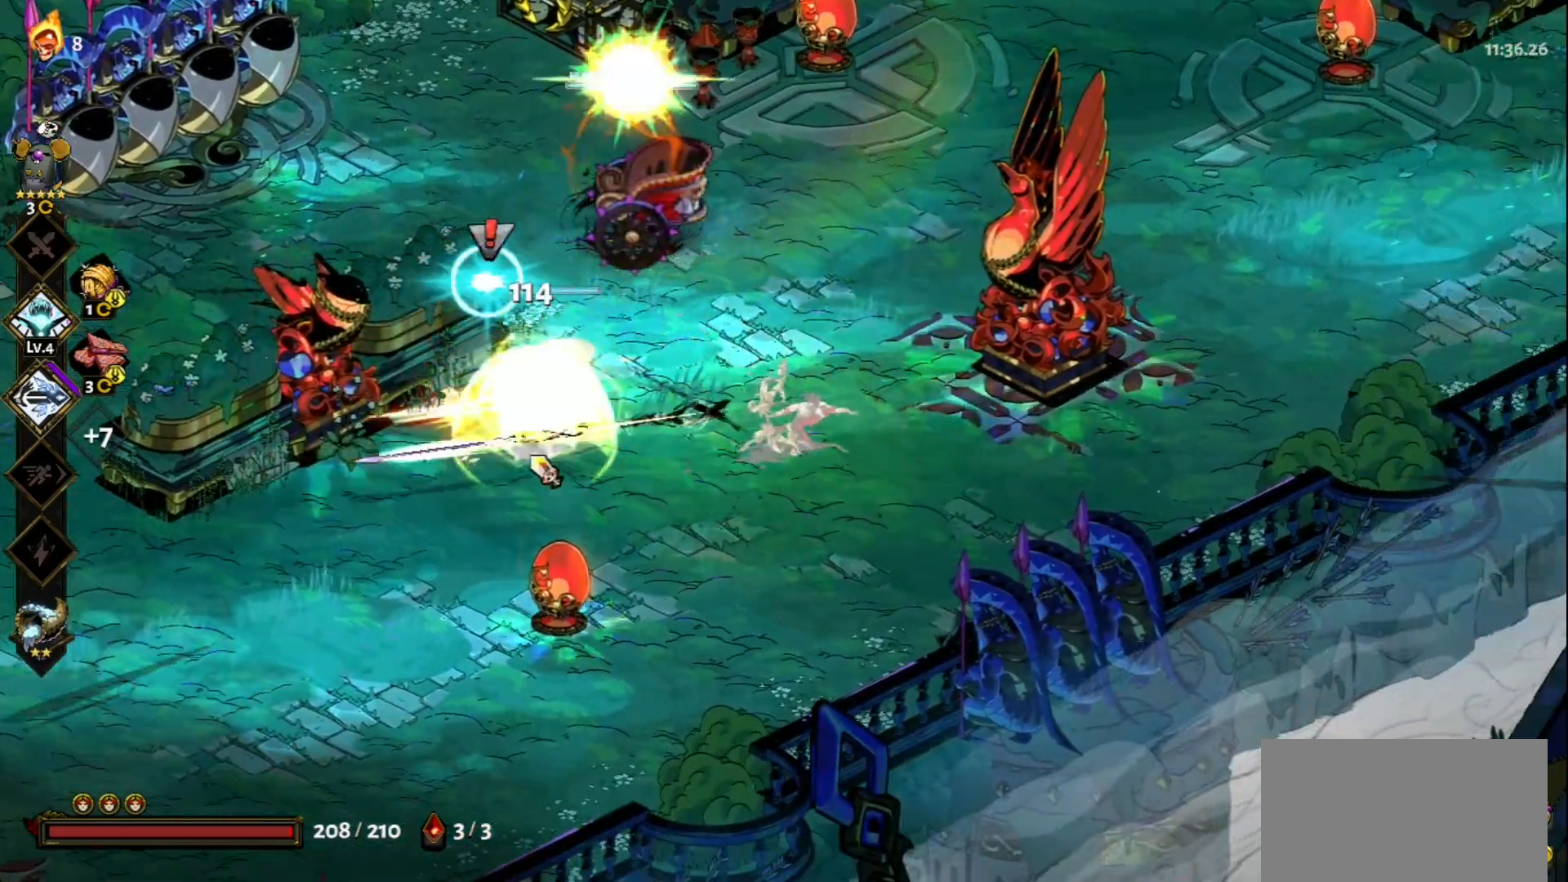
{"keys": [], "mouse": ["left"], "events": [[17, "mouse_right", "down"], [100, "mouse_right", "up"], [100, "space", "down"], [150, "space", "up"], [200, "d", "up"], [250, "mouse_left", "down"]]}
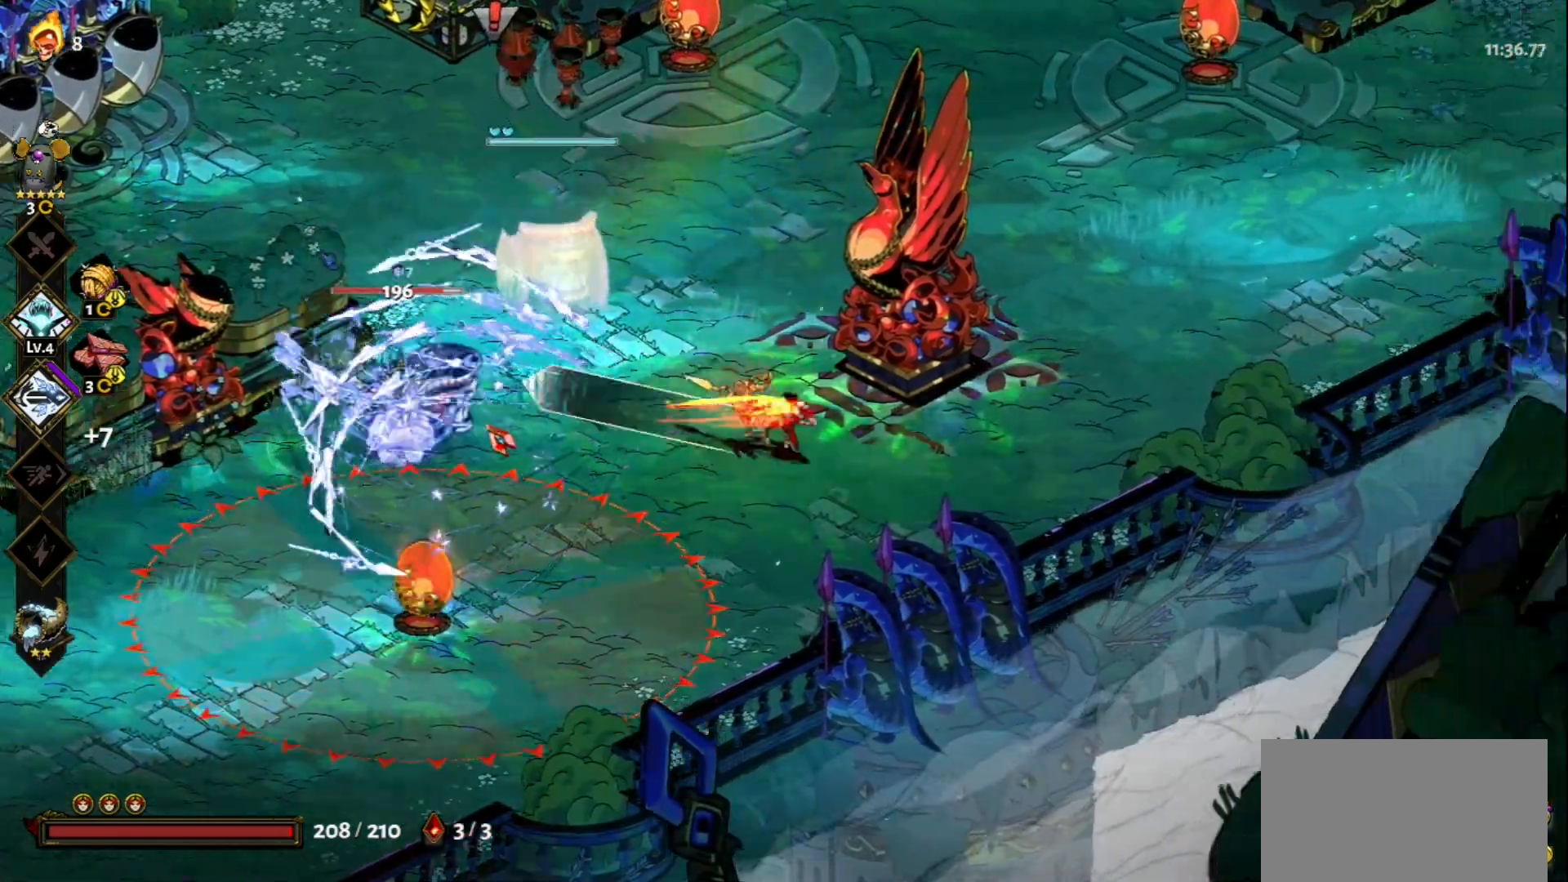
{"keys": ["space", "w"], "mouse": [], "events": [[300, "d", "down"], [350, "mouse_left", "up"], [350, "mouse_right", "down"], [350, "w", "down"], [400, "d", "up"], [450, "mouse_right", "up"], [450, "space", "down"]]}
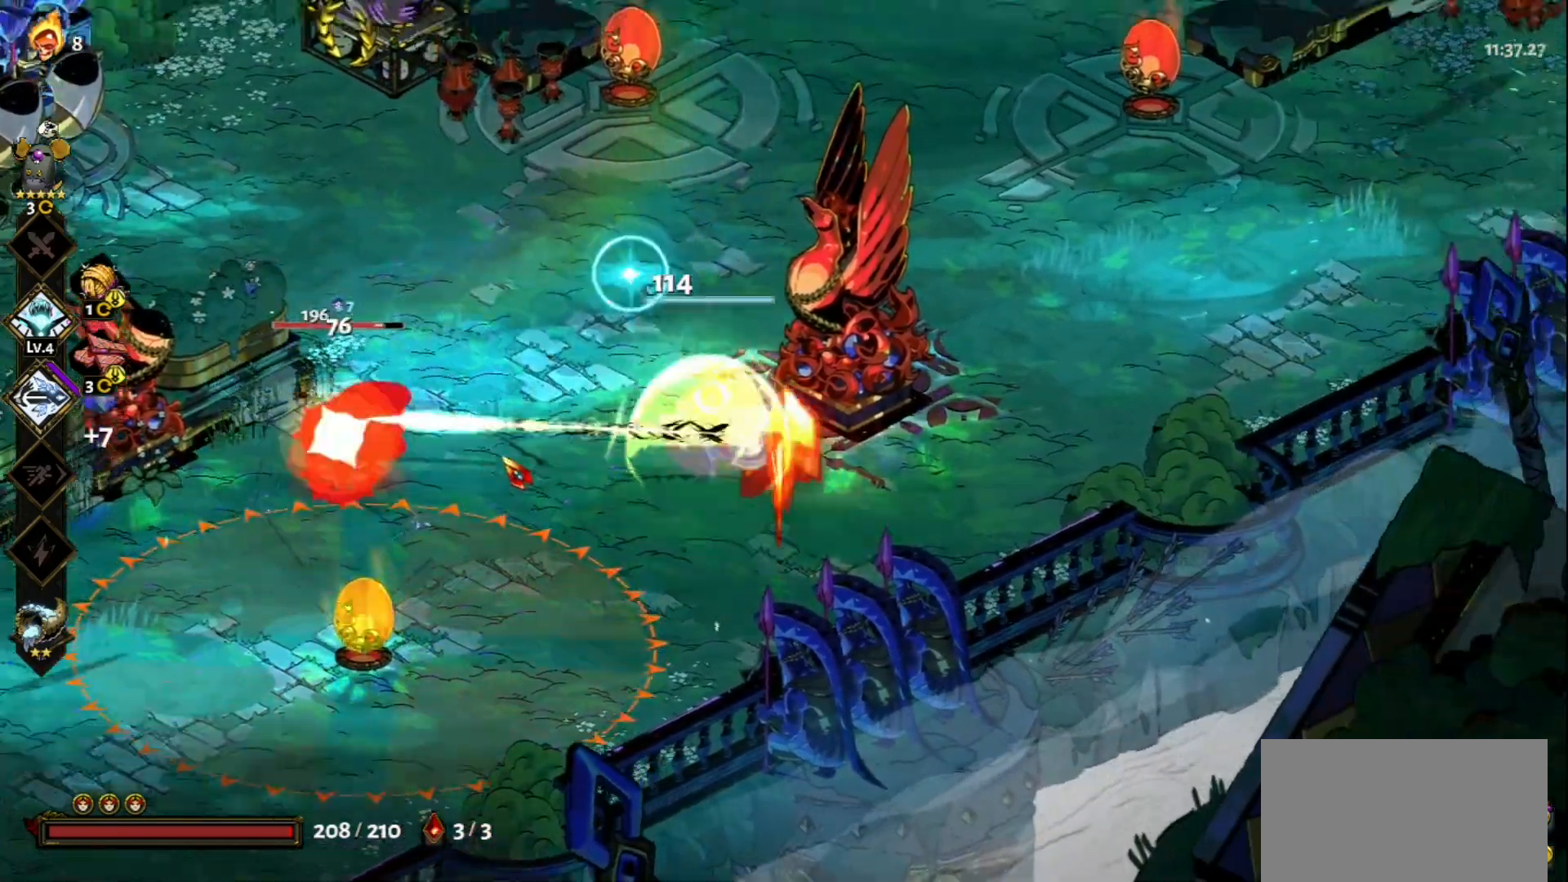
{"keys": [], "mouse": ["left"], "events": [[50, "space", "up"], [133, "space", "down"], [183, "mouse_left", "down"], [183, "space", "up"], [233, "w", "up"]]}
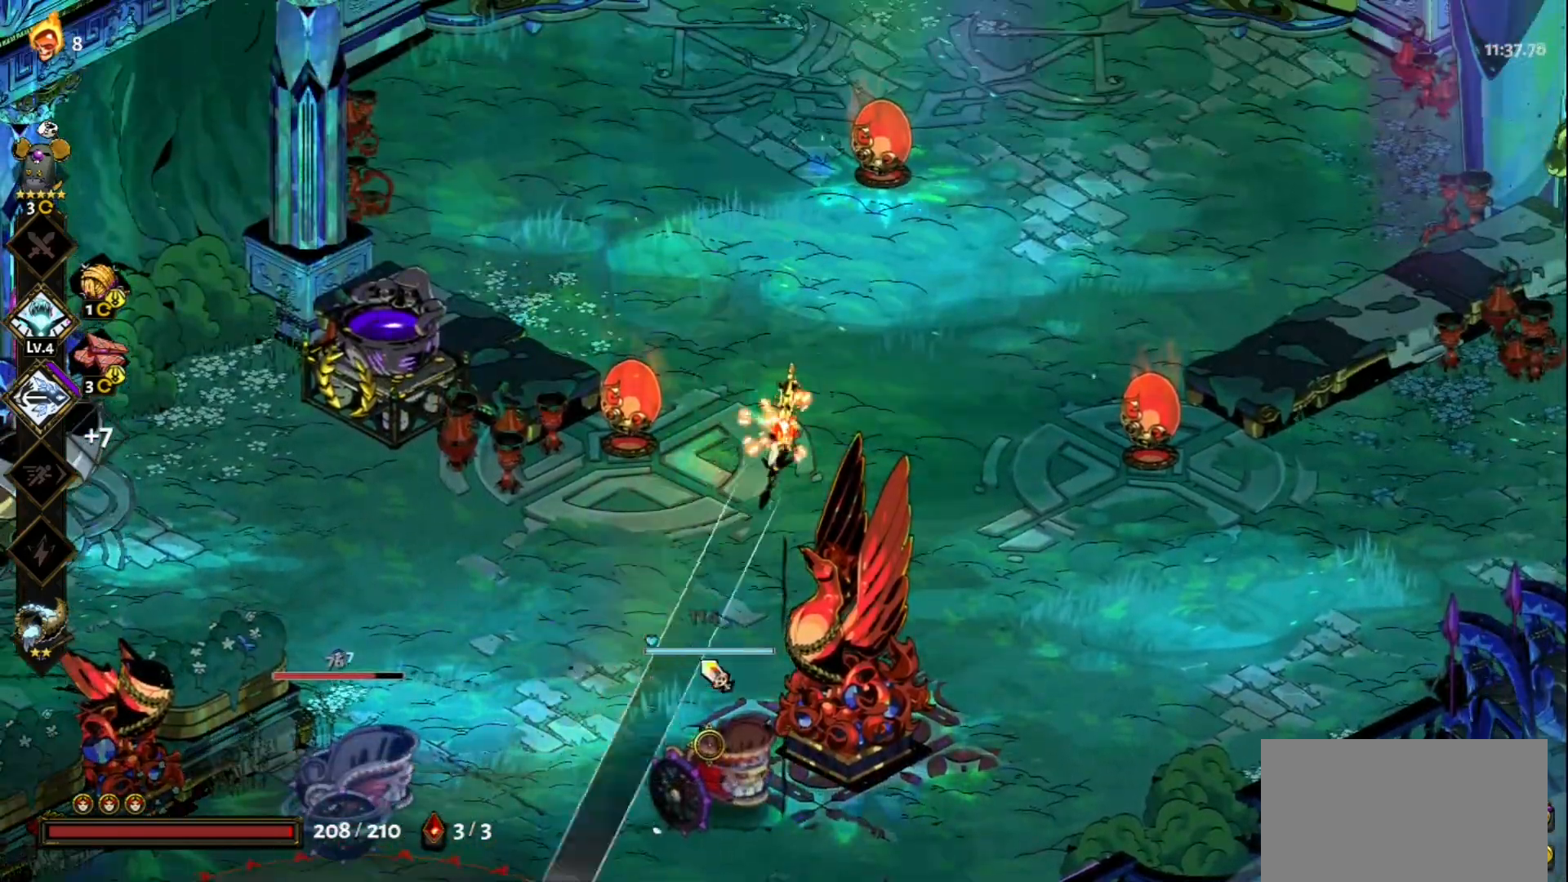
{"keys": ["s"], "mouse": [], "events": [[250, "mouse_left", "up"], [250, "mouse_right", "down"], [333, "mouse_right", "up"], [333, "s", "down"], [433, "space", "down"], [483, "space", "up"]]}
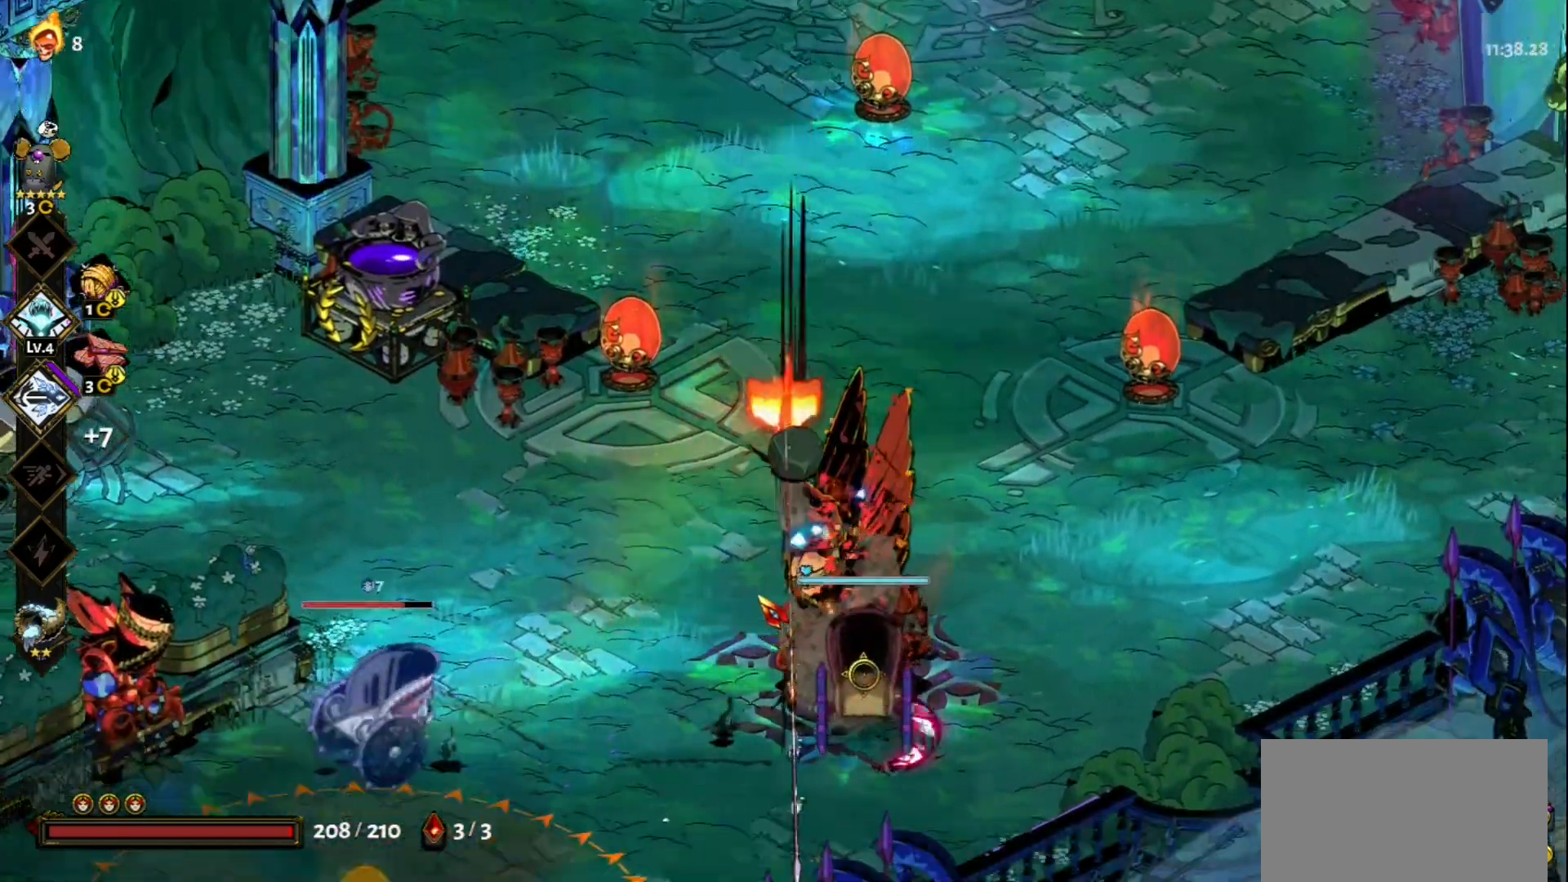
{"keys": ["w"], "mouse": ["left"], "events": [[33, "mouse_left", "down"], [67, "s", "up"], [450, "w", "down"]]}
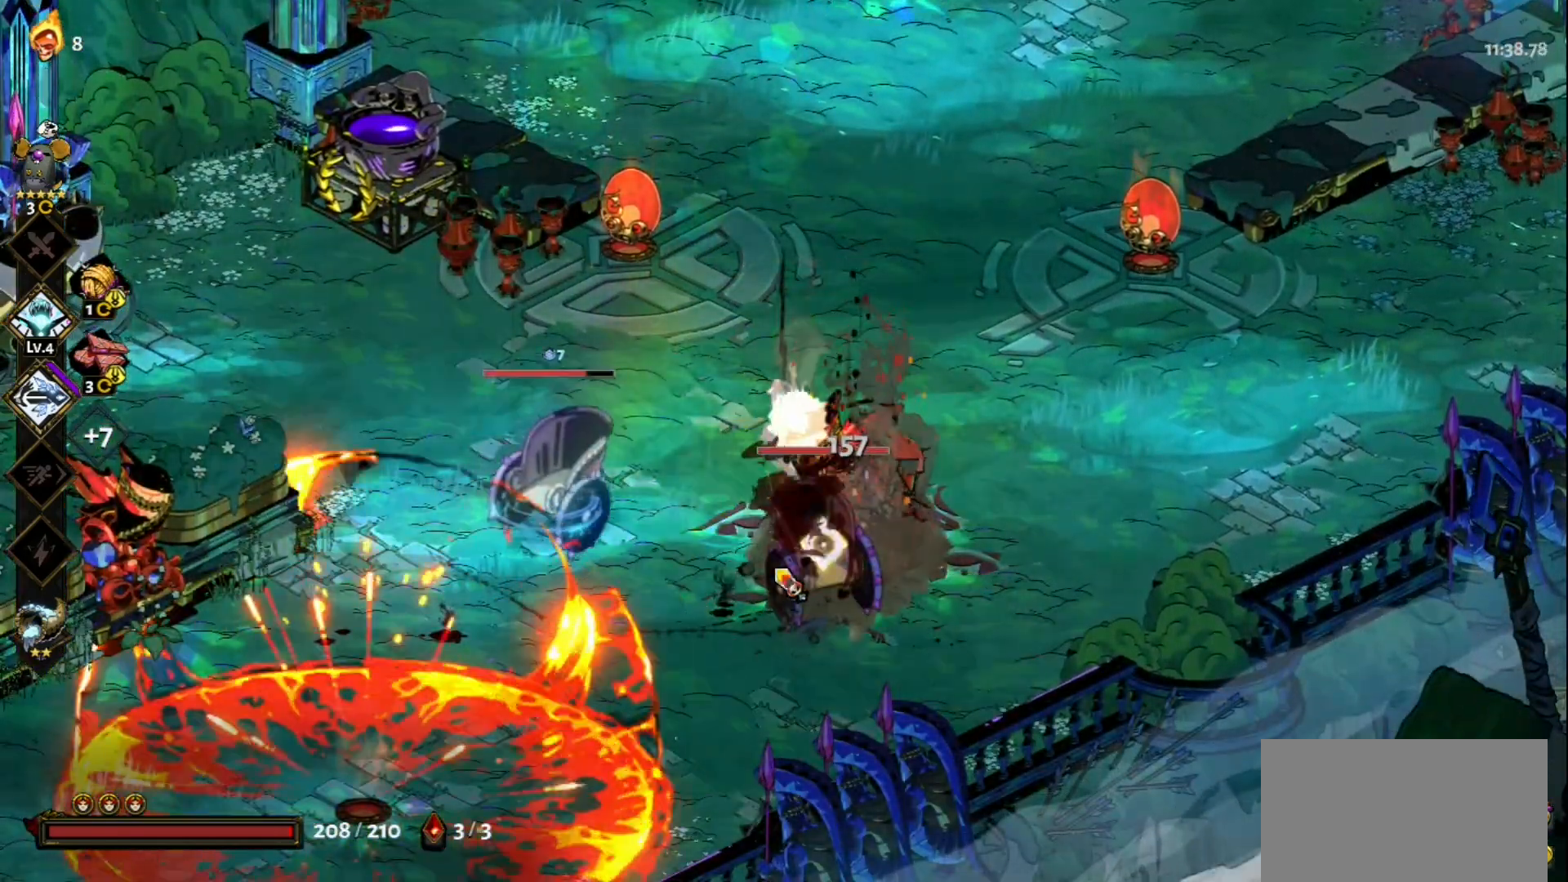
{"keys": ["w"], "mouse": ["left"], "events": [[33, "mouse_left", "up"], [33, "mouse_right", "down"], [33, "space", "down"], [133, "mouse_right", "up"], [133, "space", "up"], [283, "mouse_left", "down"]]}
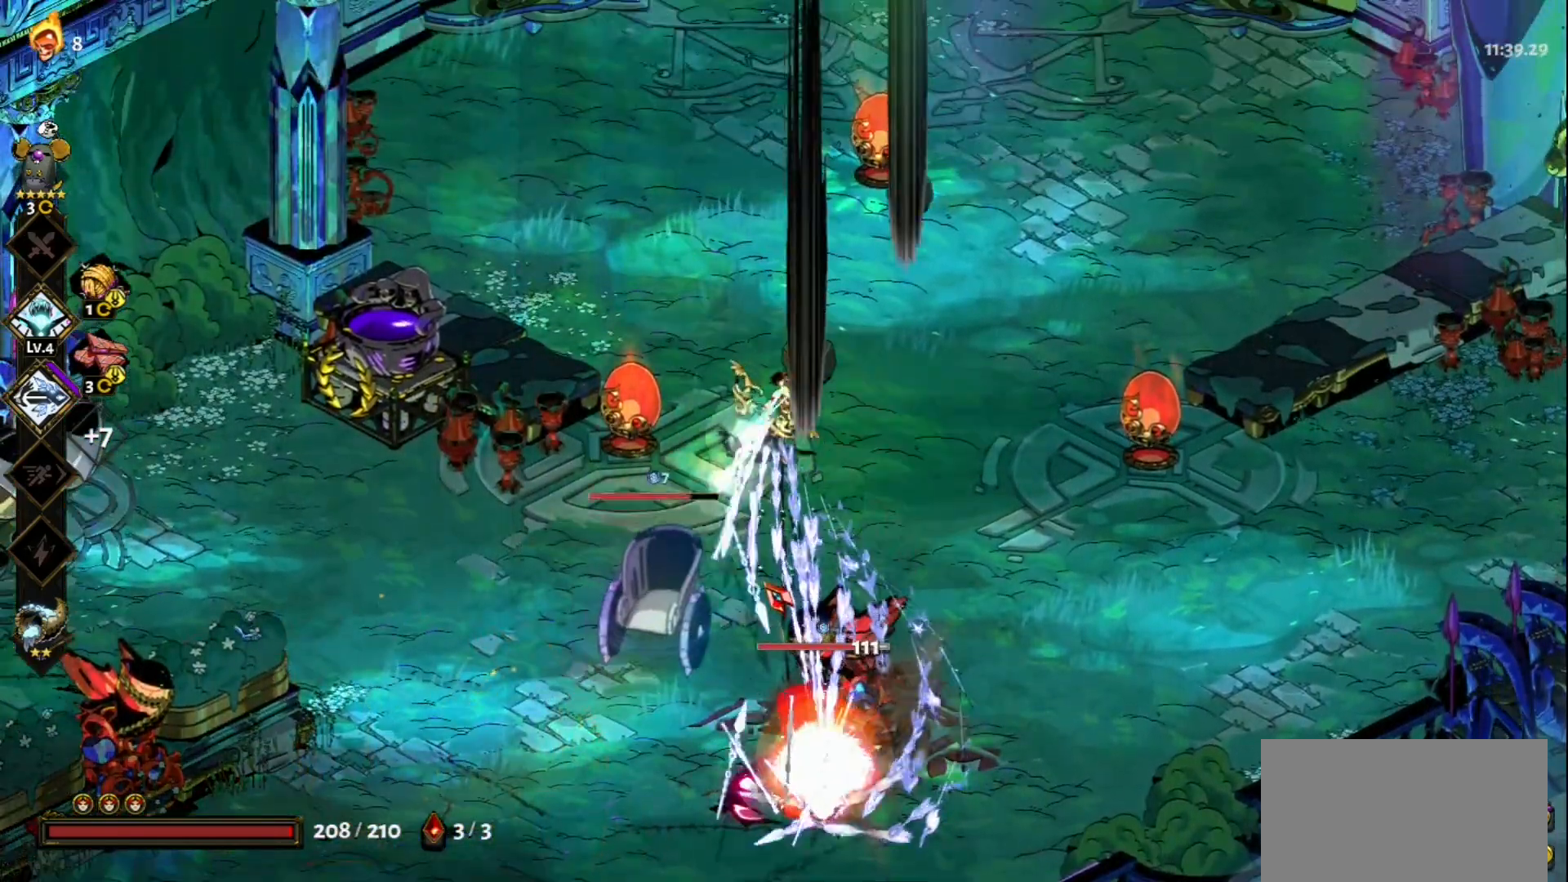
{"keys": [], "mouse": ["left"], "events": [[150, "space", "down"], [250, "space", "up"], [333, "w", "up"]]}
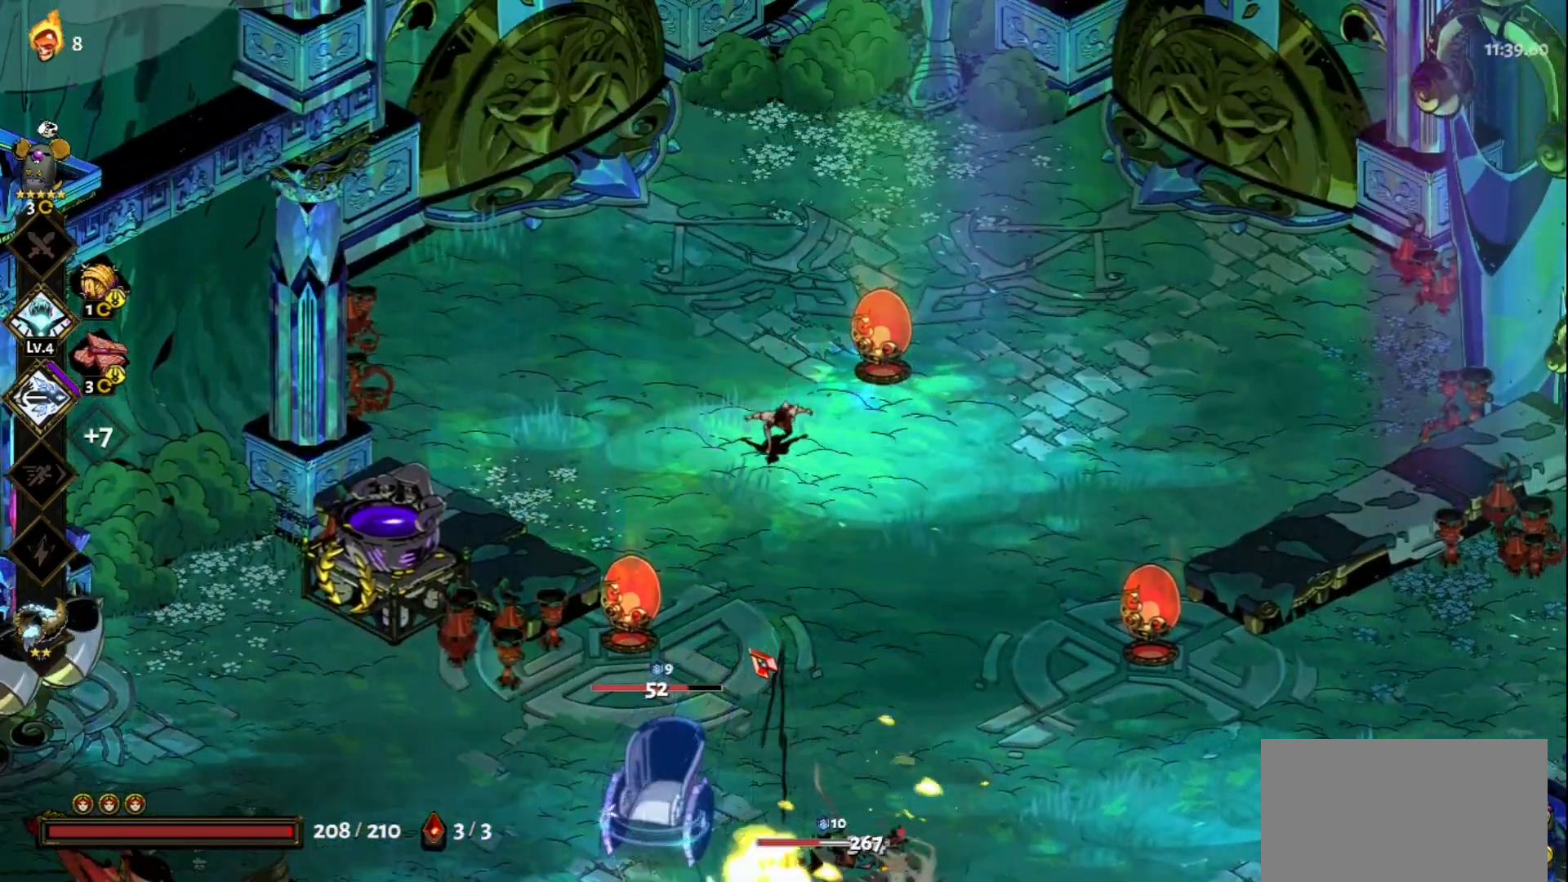
{"keys": [], "mouse": ["left"], "events": [[117, "mouse_left", "up"], [217, "mouse_left", "down"]]}
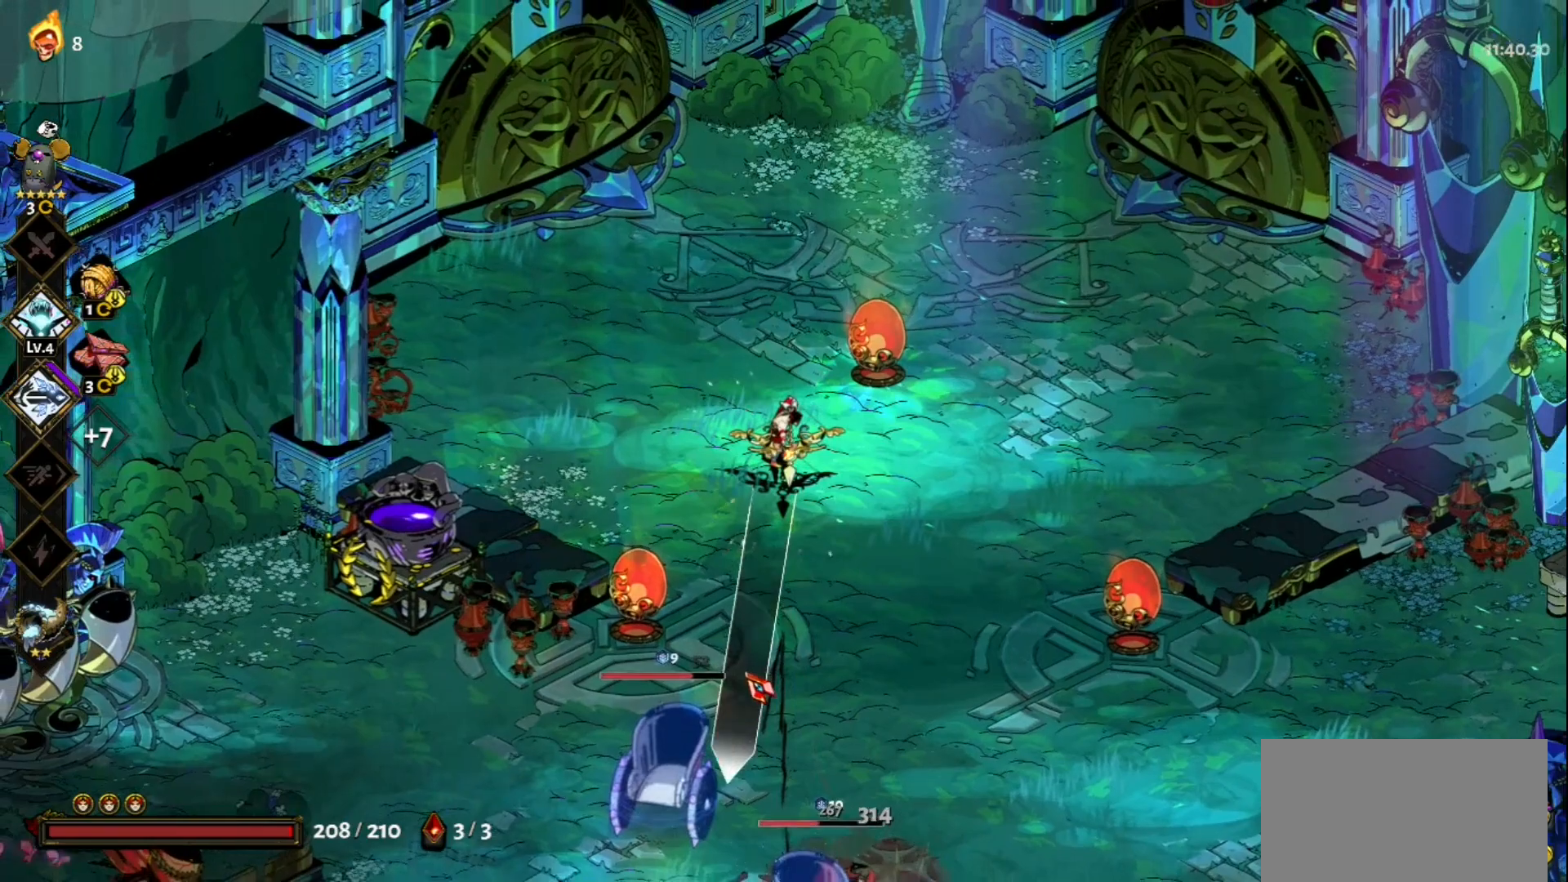
{"keys": [], "mouse": ["right"], "events": [[283, "mouse_left", "up"], [283, "mouse_right", "down"], [367, "mouse_right", "up"], [417, "mouse_right", "down"]]}